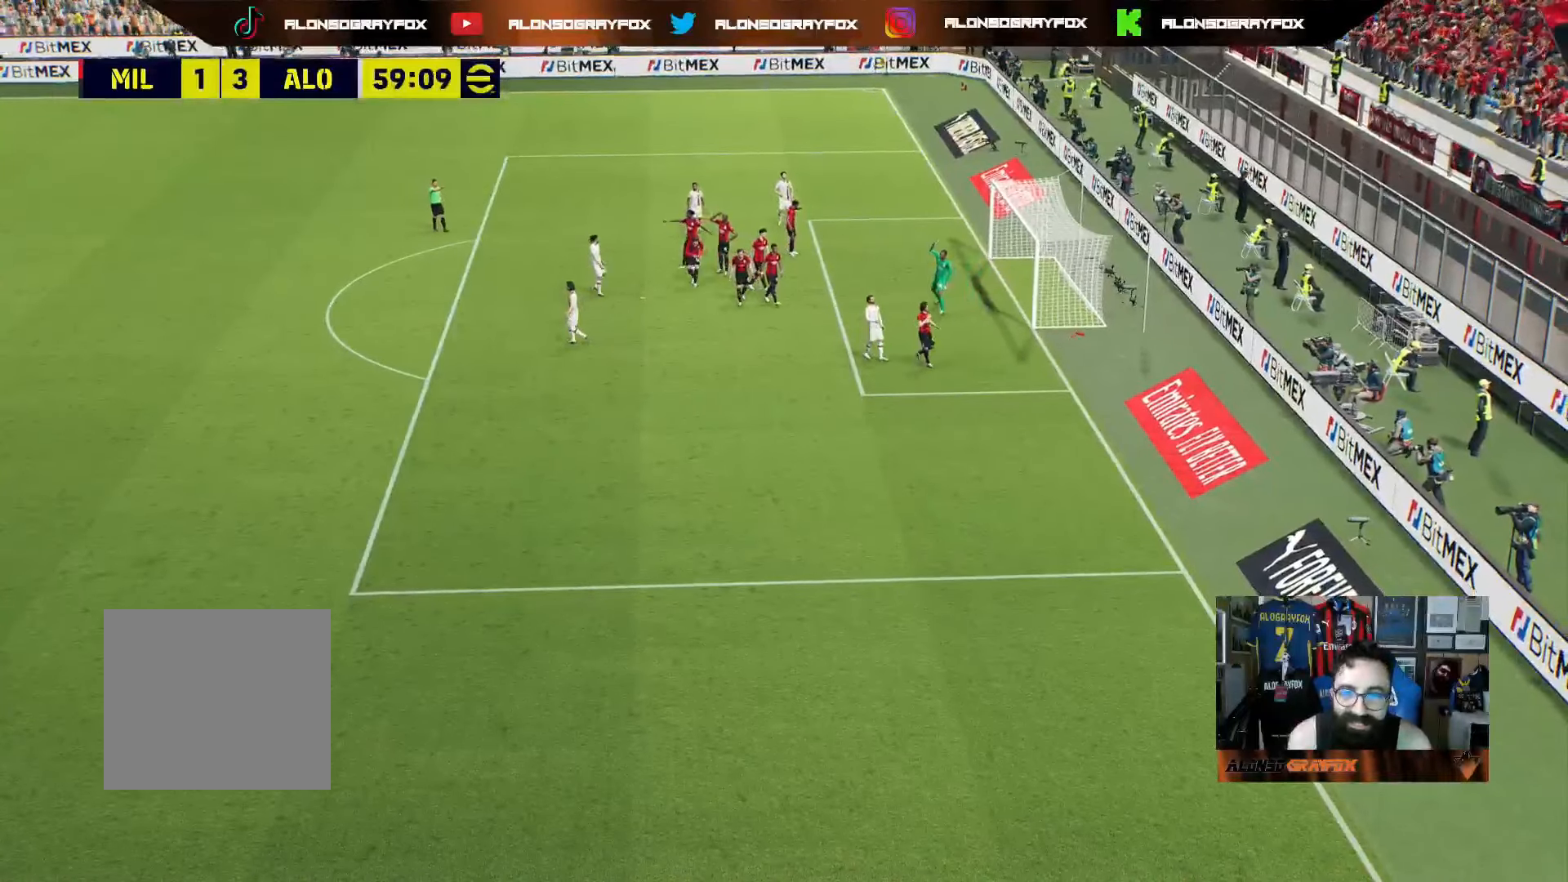
Gameplay with a controller (PlayStation layout); each line is a JSON object with the inputs held at the frame after it. "events" lists button and stick changes between this image and that frame as [ms after this image, input, new state], when the widget could be followed in between. Not read: L3.
{"buttons": ["CROSS"], "left_stick": "center", "right_stick": "center", "events": [[17, "CROSS", "down"], [117, "CROSS", "up"], [183, "CROSS", "down"], [267, "CROSS", "up"], [350, "CROSS", "down"], [433, "CROSS", "up"], [500, "CROSS", "down"]]}
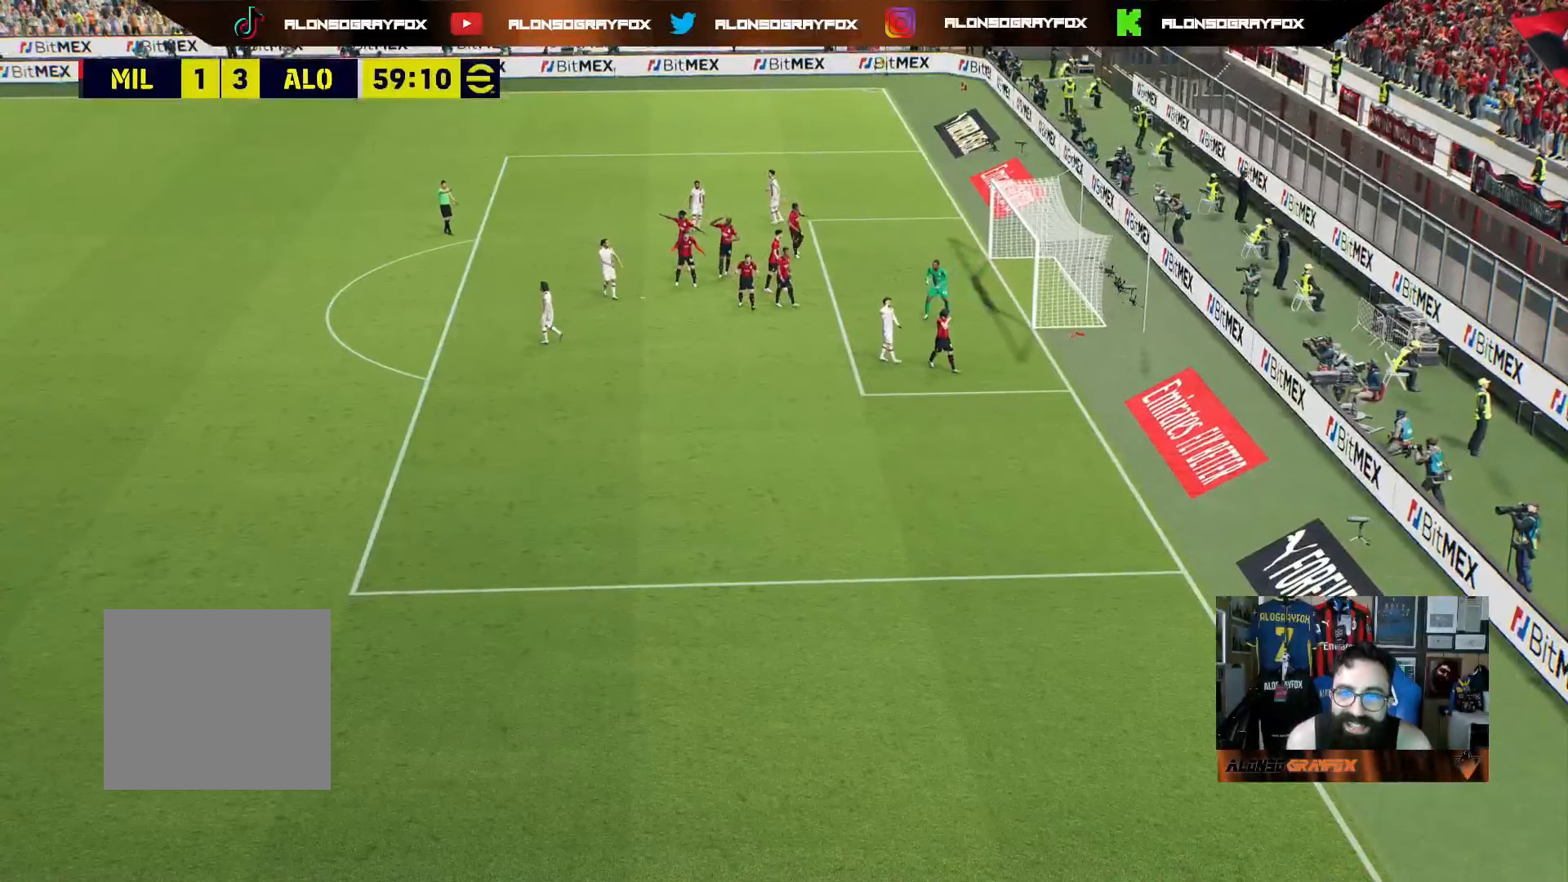
{"buttons": ["CROSS"], "left_stick": "center", "right_stick": "center", "events": [[100, "CROSS", "up"], [167, "CROSS", "down"], [267, "CROSS", "up"], [333, "CROSS", "down"], [433, "CROSS", "up"], [500, "CROSS", "down"]]}
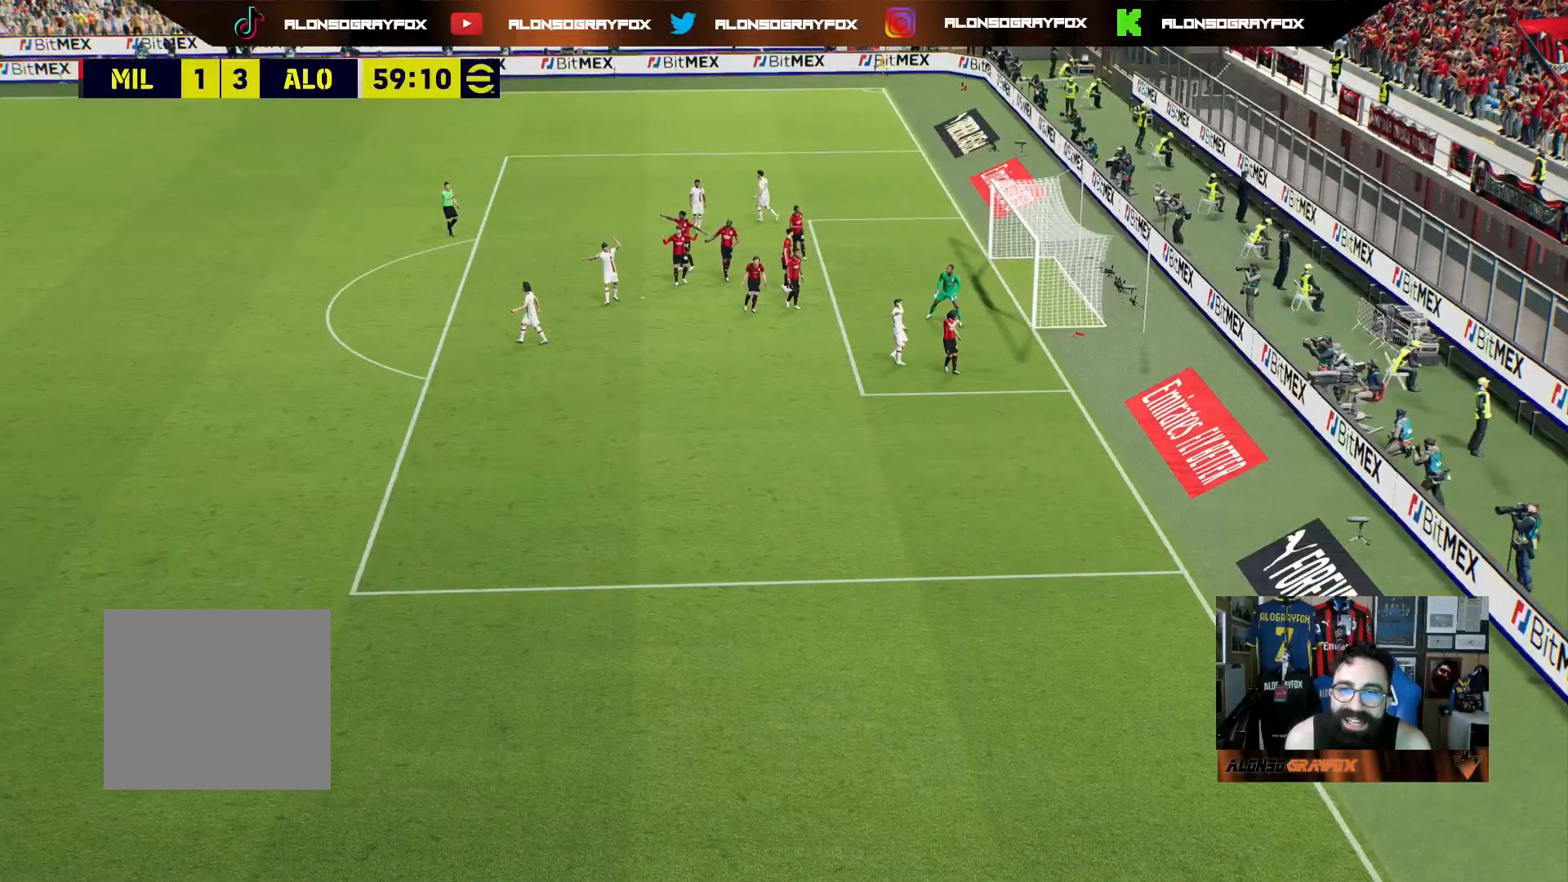
{"buttons": ["CROSS"], "left_stick": "center", "right_stick": "center", "events": [[83, "CROSS", "up"], [150, "CROSS", "down"], [250, "CROSS", "up"], [317, "CROSS", "down"], [400, "CROSS", "up"], [483, "CROSS", "down"]]}
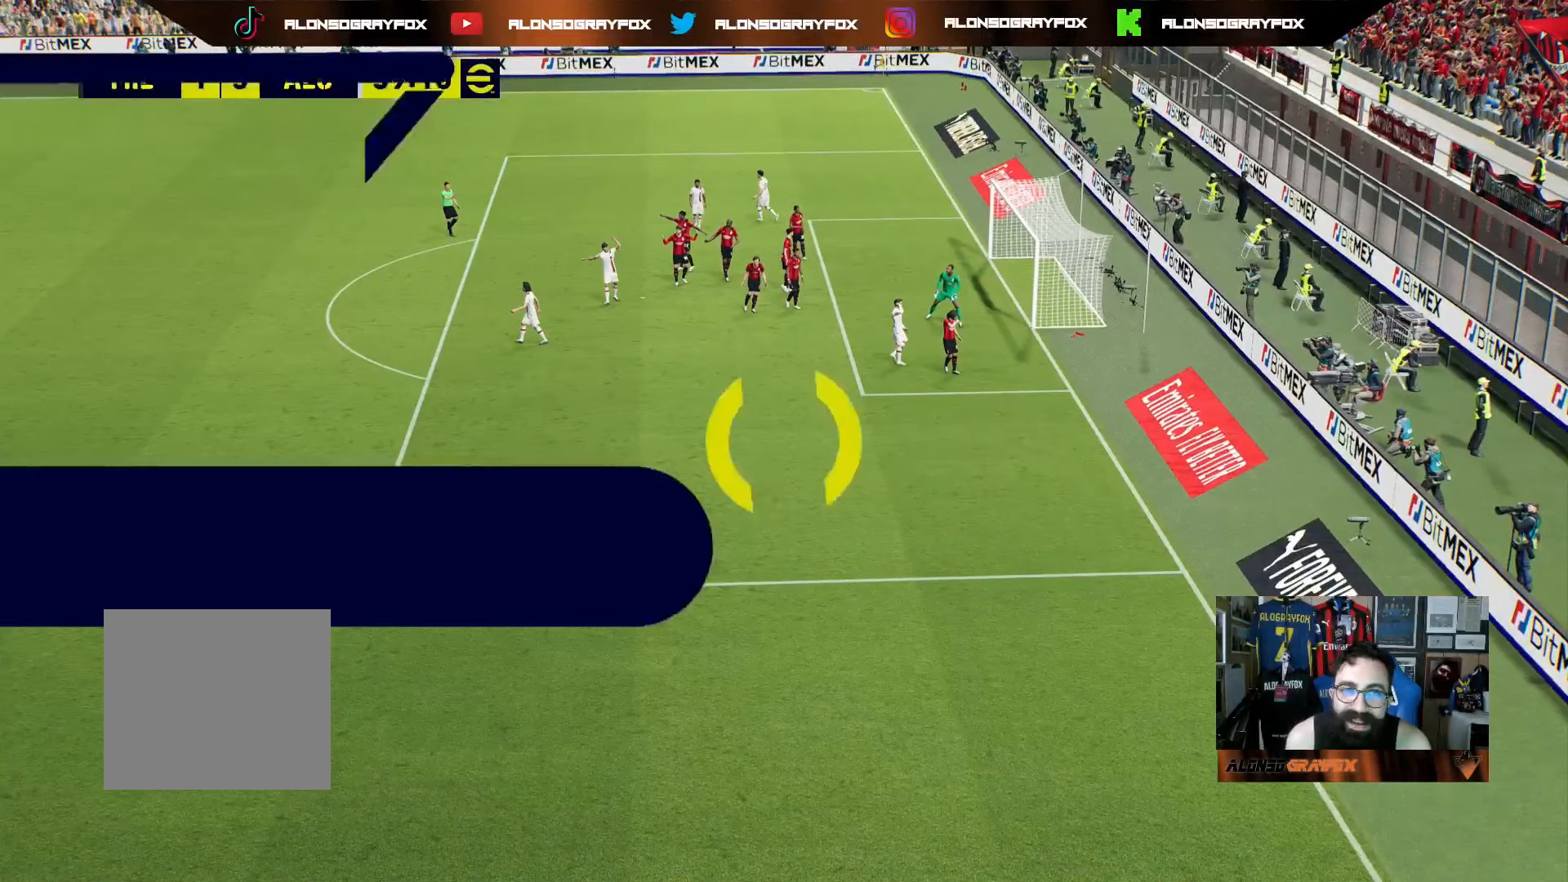
{"buttons": ["CROSS"], "left_stick": "center", "right_stick": "center", "events": [[83, "CROSS", "up"], [267, "CROSS", "down"], [367, "CROSS", "up"], [433, "CROSS", "down"]]}
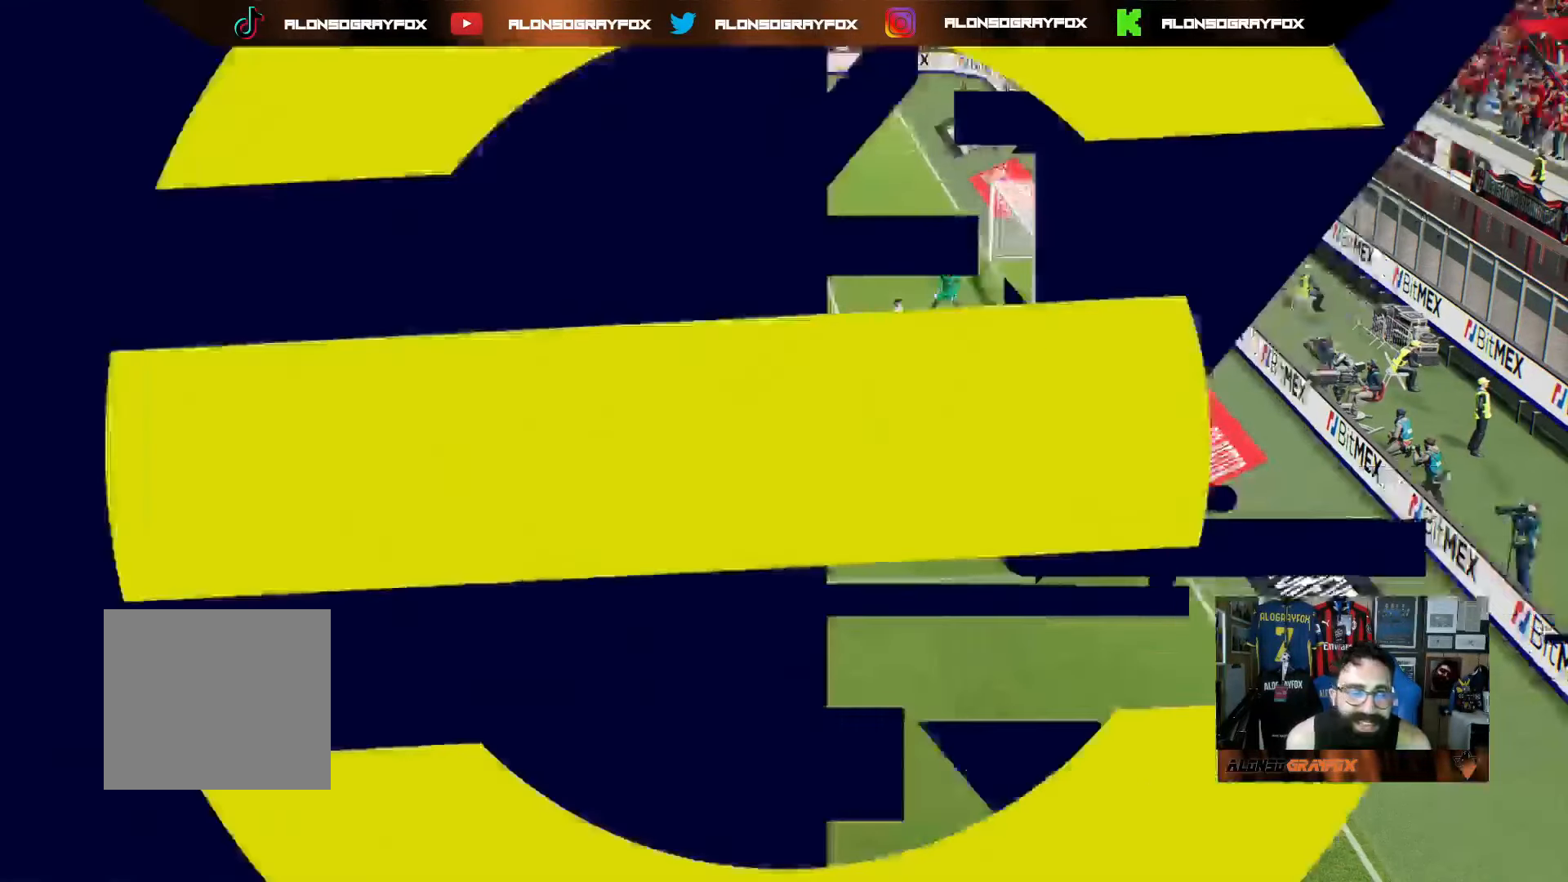
{"buttons": ["CROSS"], "left_stick": "center", "right_stick": "center", "events": [[17, "CROSS", "up"], [83, "CROSS", "down"], [183, "CROSS", "up"], [250, "CROSS", "down"], [350, "CROSS", "up"], [400, "CROSS", "down"]]}
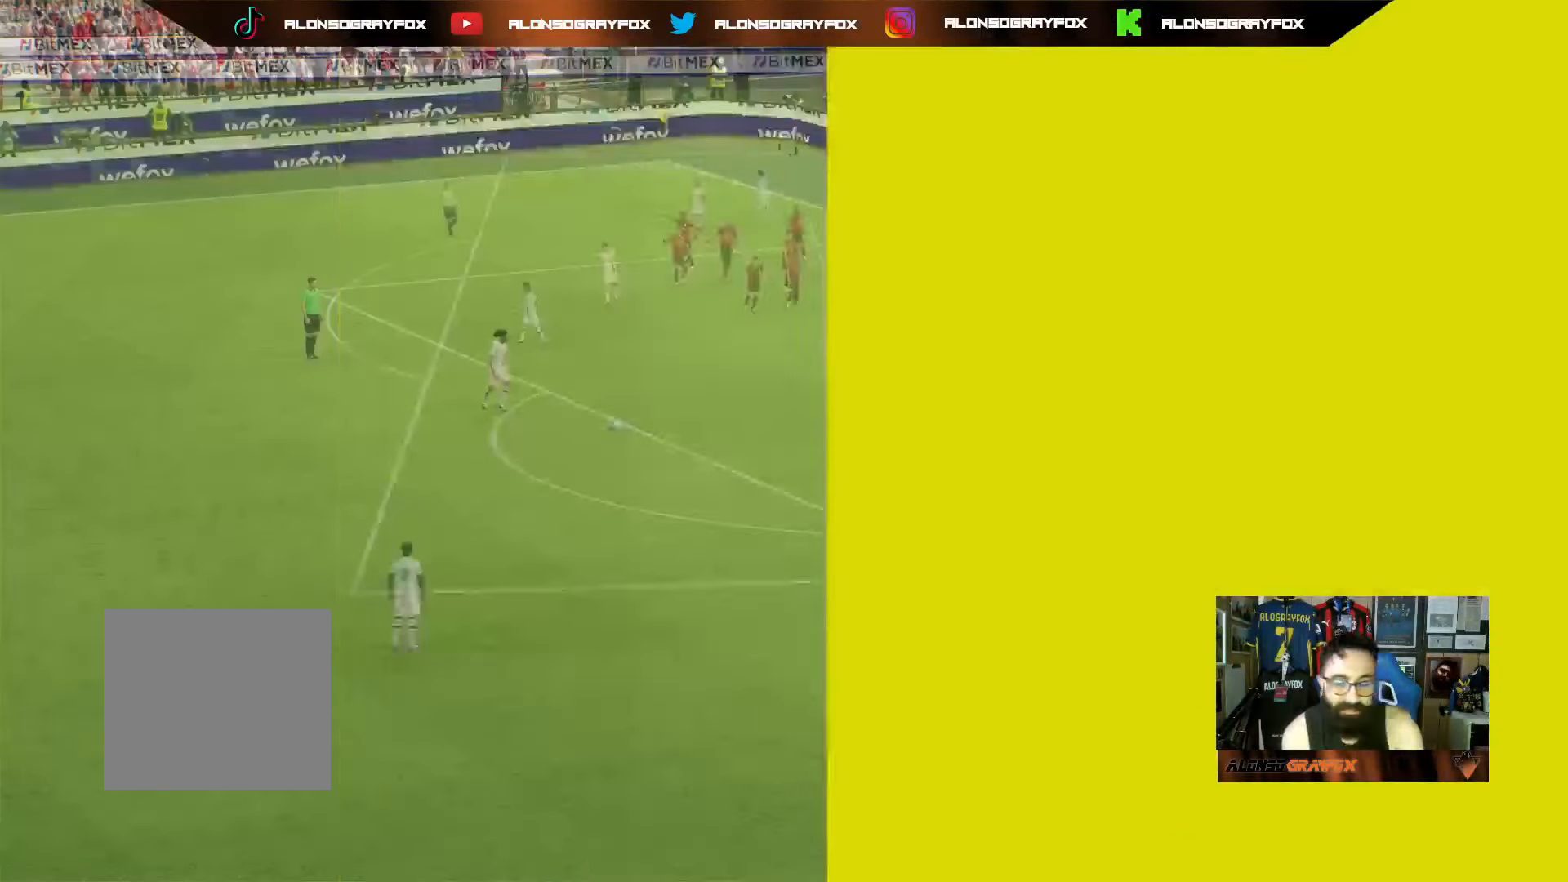
{"buttons": ["CROSS"], "left_stick": "center", "right_stick": "center", "events": [[17, "CROSS", "up"], [83, "CROSS", "down"], [167, "CROSS", "up"], [233, "CROSS", "down"], [350, "CROSS", "up"], [400, "CROSS", "down"]]}
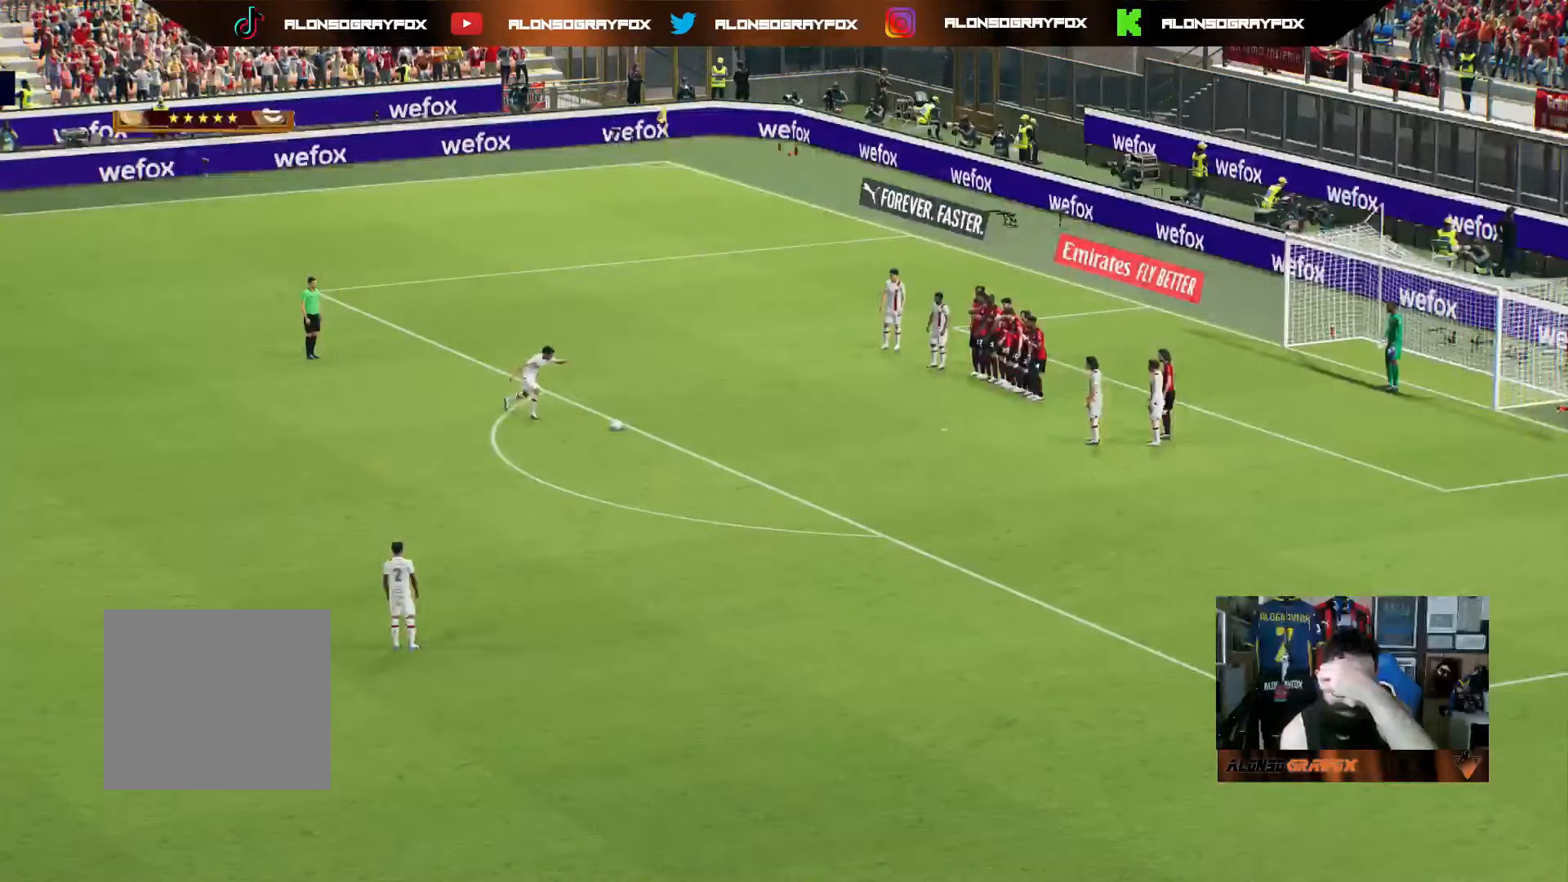
{"buttons": [], "left_stick": "center", "right_stick": "center", "events": [[17, "CROSS", "up"], [83, "CROSS", "down"], [167, "CROSS", "up"], [233, "CROSS", "down"], [317, "CROSS", "up"], [400, "CROSS", "down"], [500, "CROSS", "up"]]}
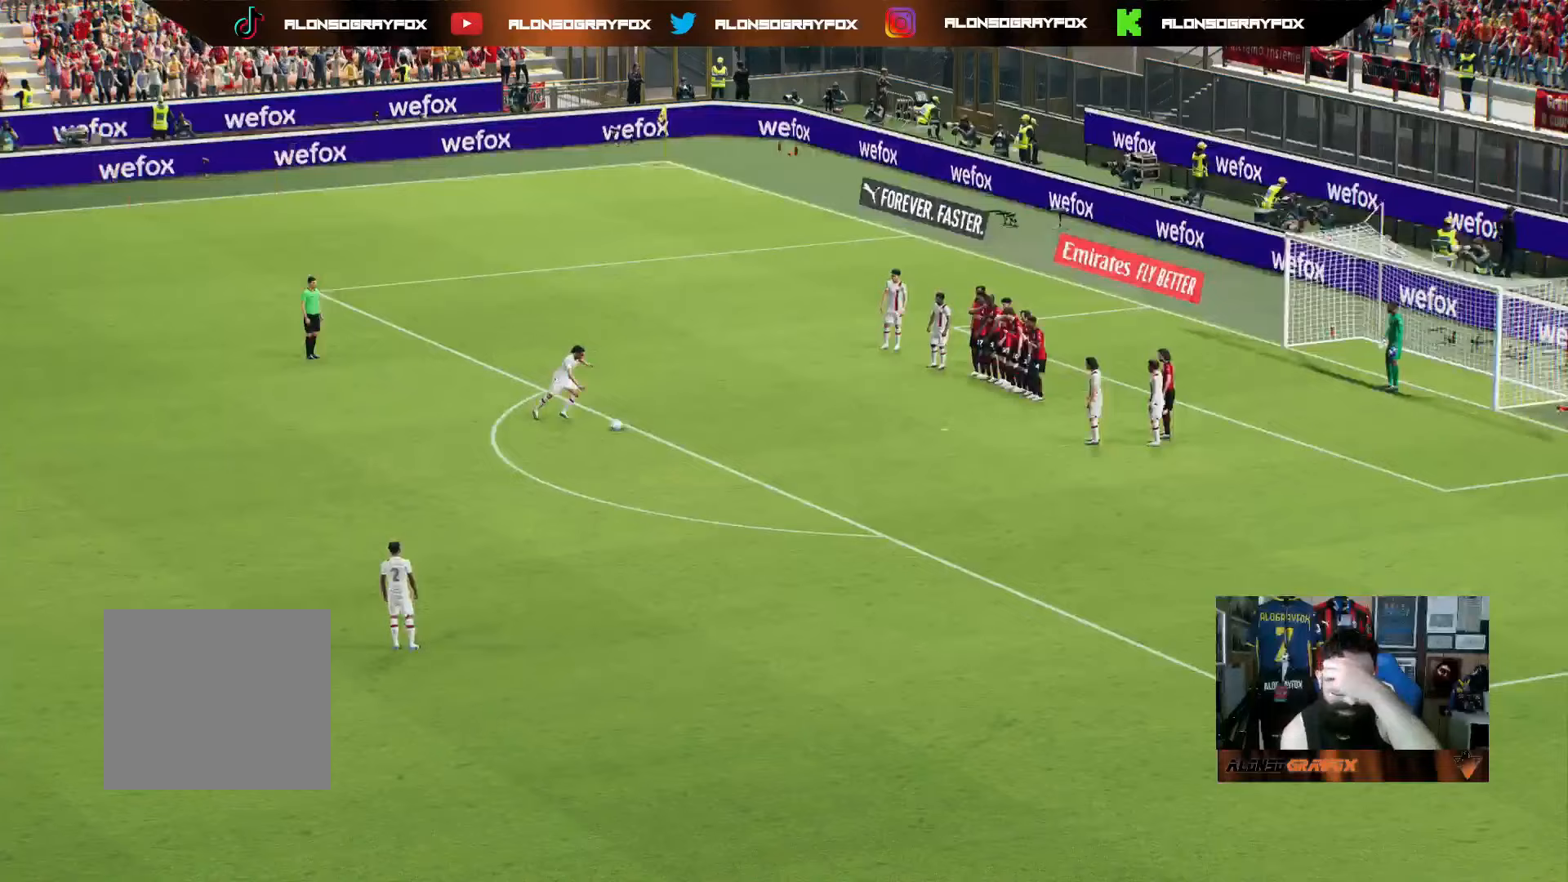
{"buttons": [], "left_stick": "center", "right_stick": "center", "events": [[83, "CROSS", "down"], [150, "CROSS", "up"]]}
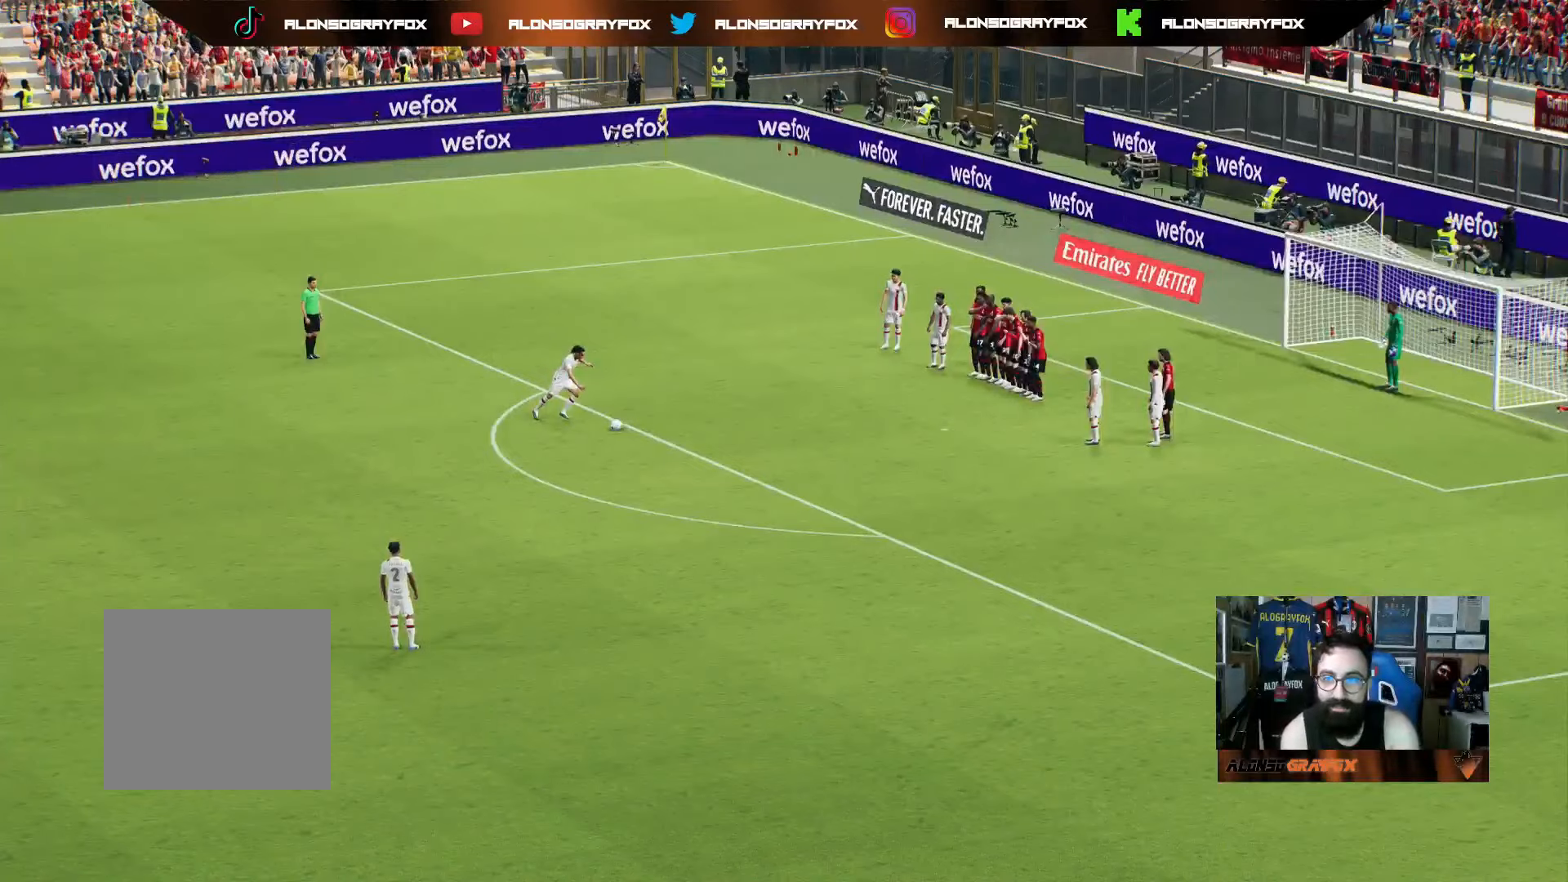
{"buttons": [], "left_stick": "center", "right_stick": "center", "events": []}
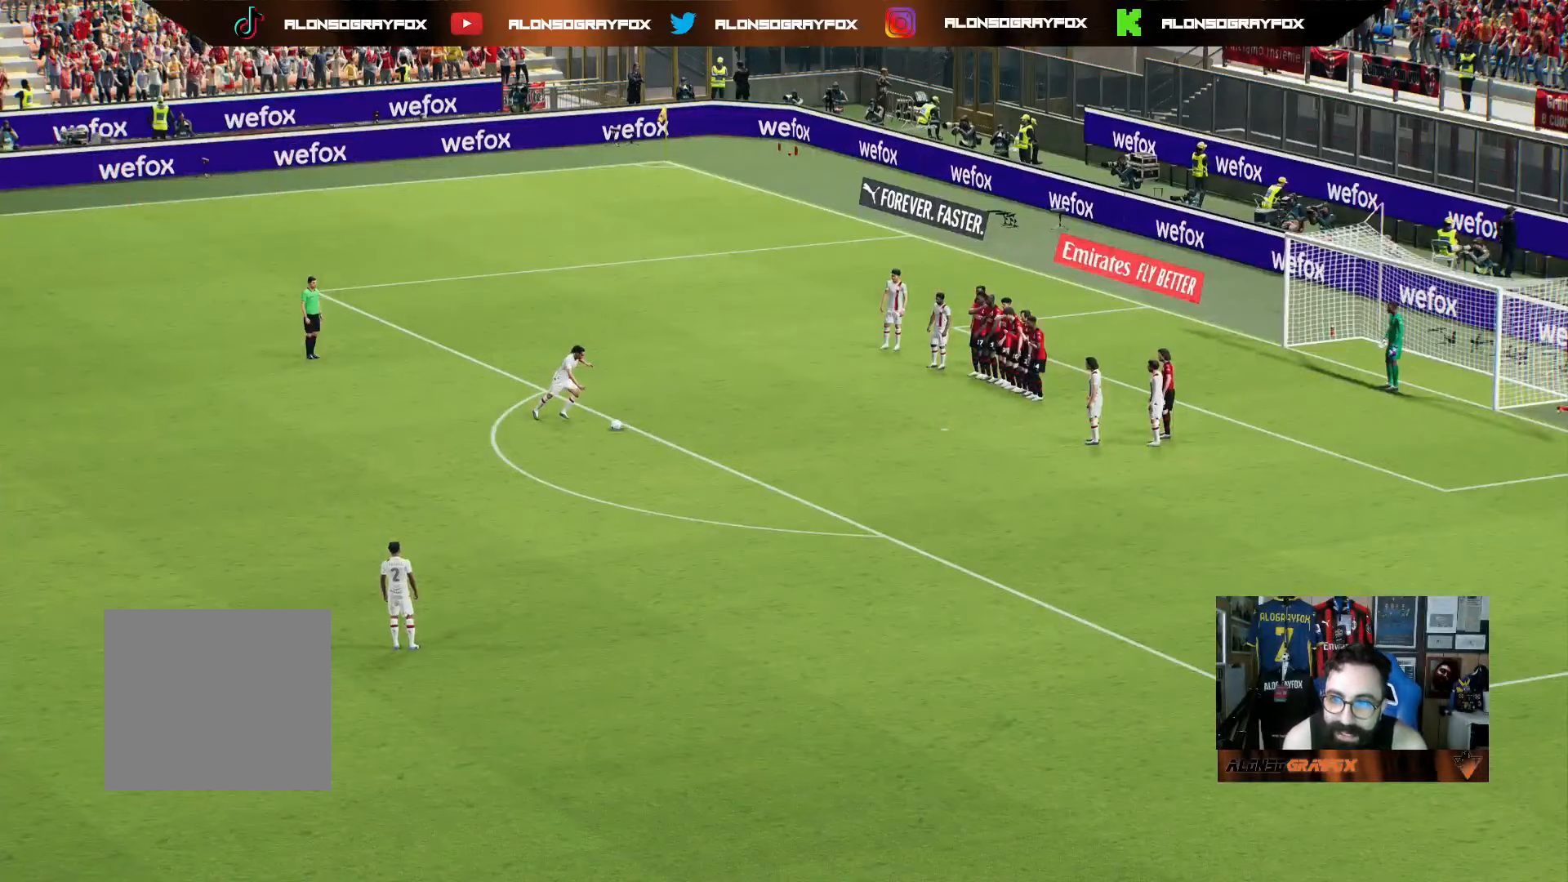
{"buttons": [], "left_stick": "center", "right_stick": "center", "events": []}
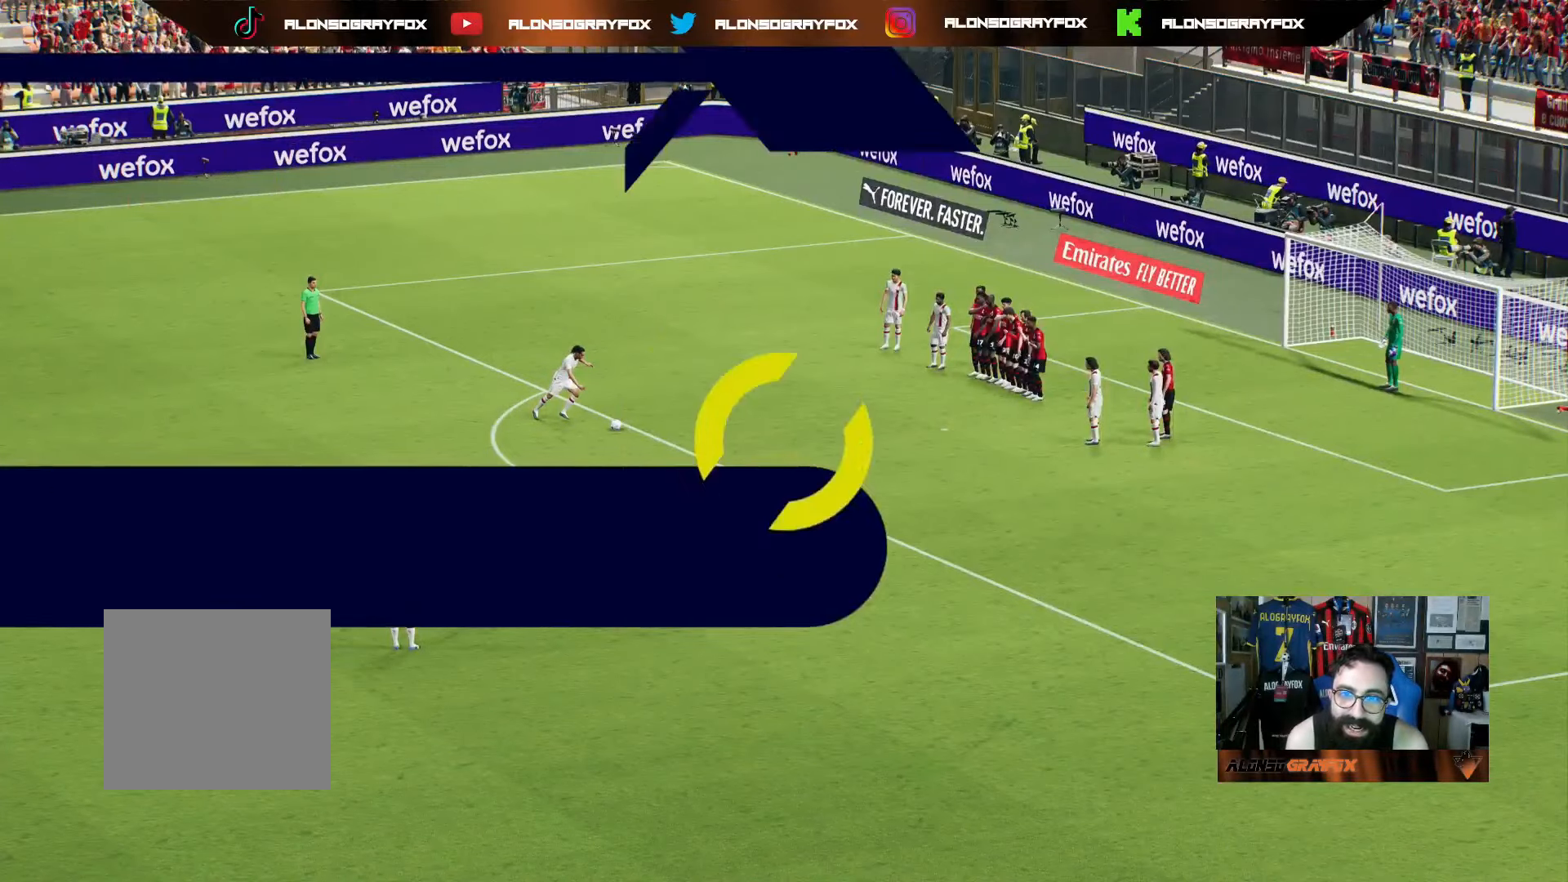
{"buttons": [], "left_stick": "center", "right_stick": "center", "events": [[33, "R2", "down"], [100, "R2", "up"]]}
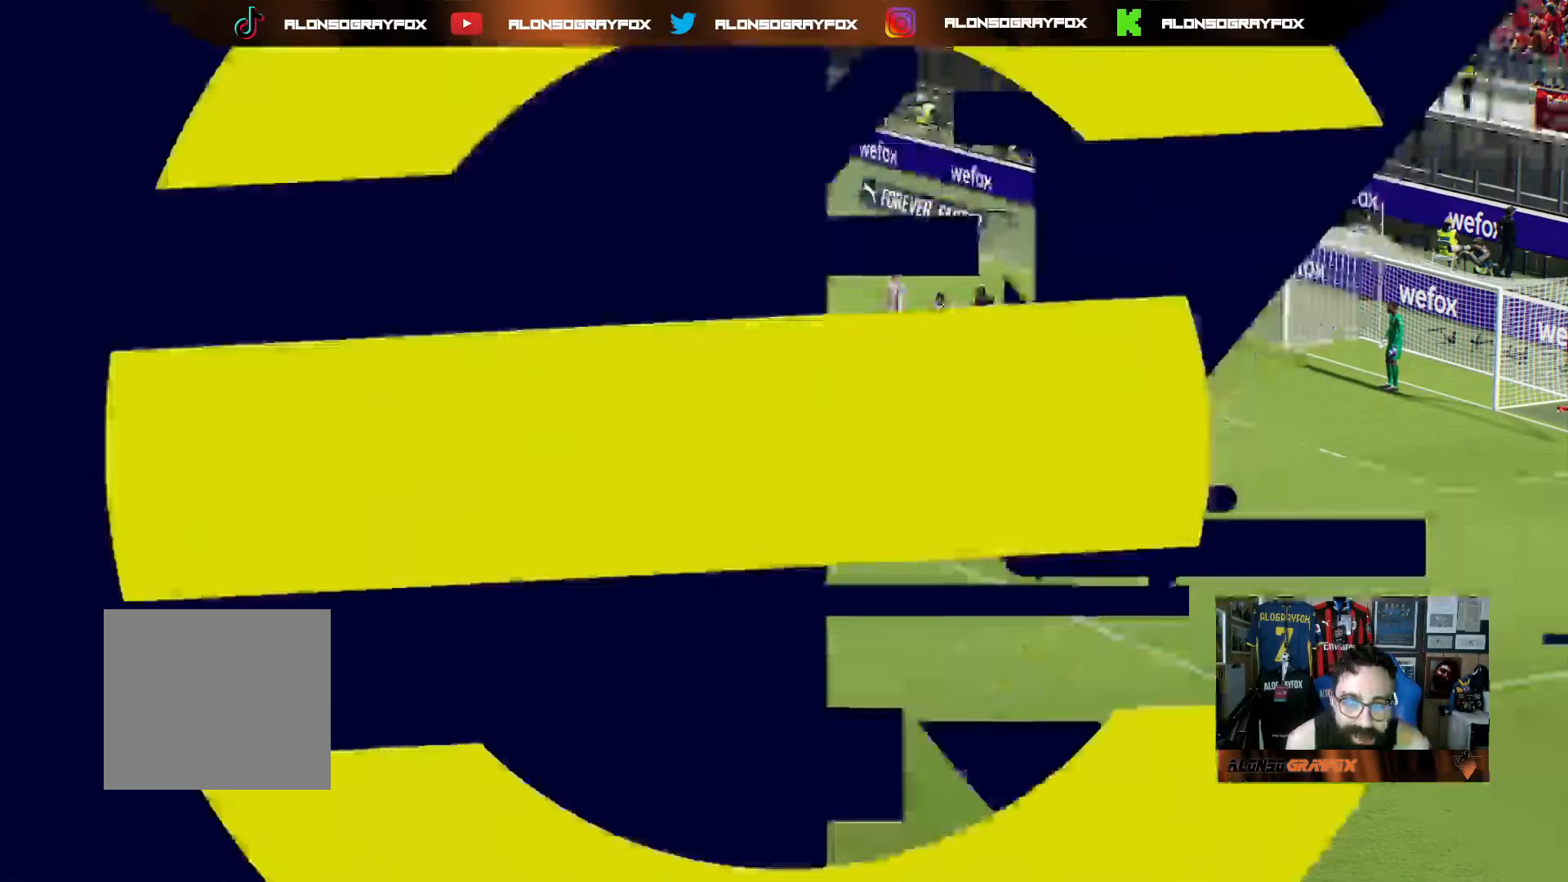
{"buttons": [], "left_stick": "center", "right_stick": "center", "events": []}
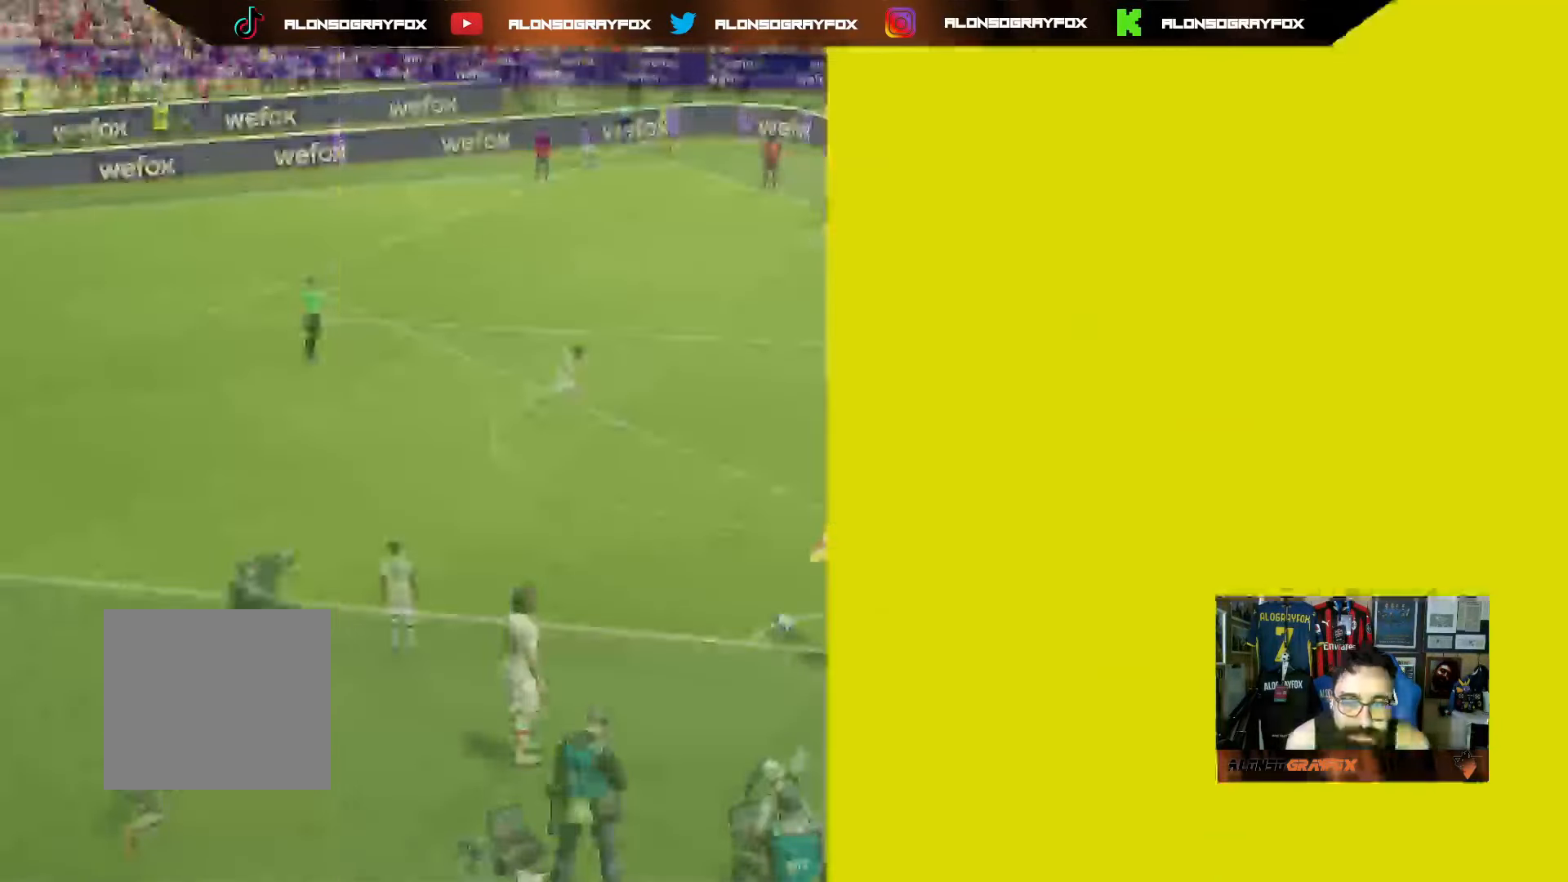
{"buttons": [], "left_stick": "left", "right_stick": "center", "events": [[133, "left_stick", "left"]]}
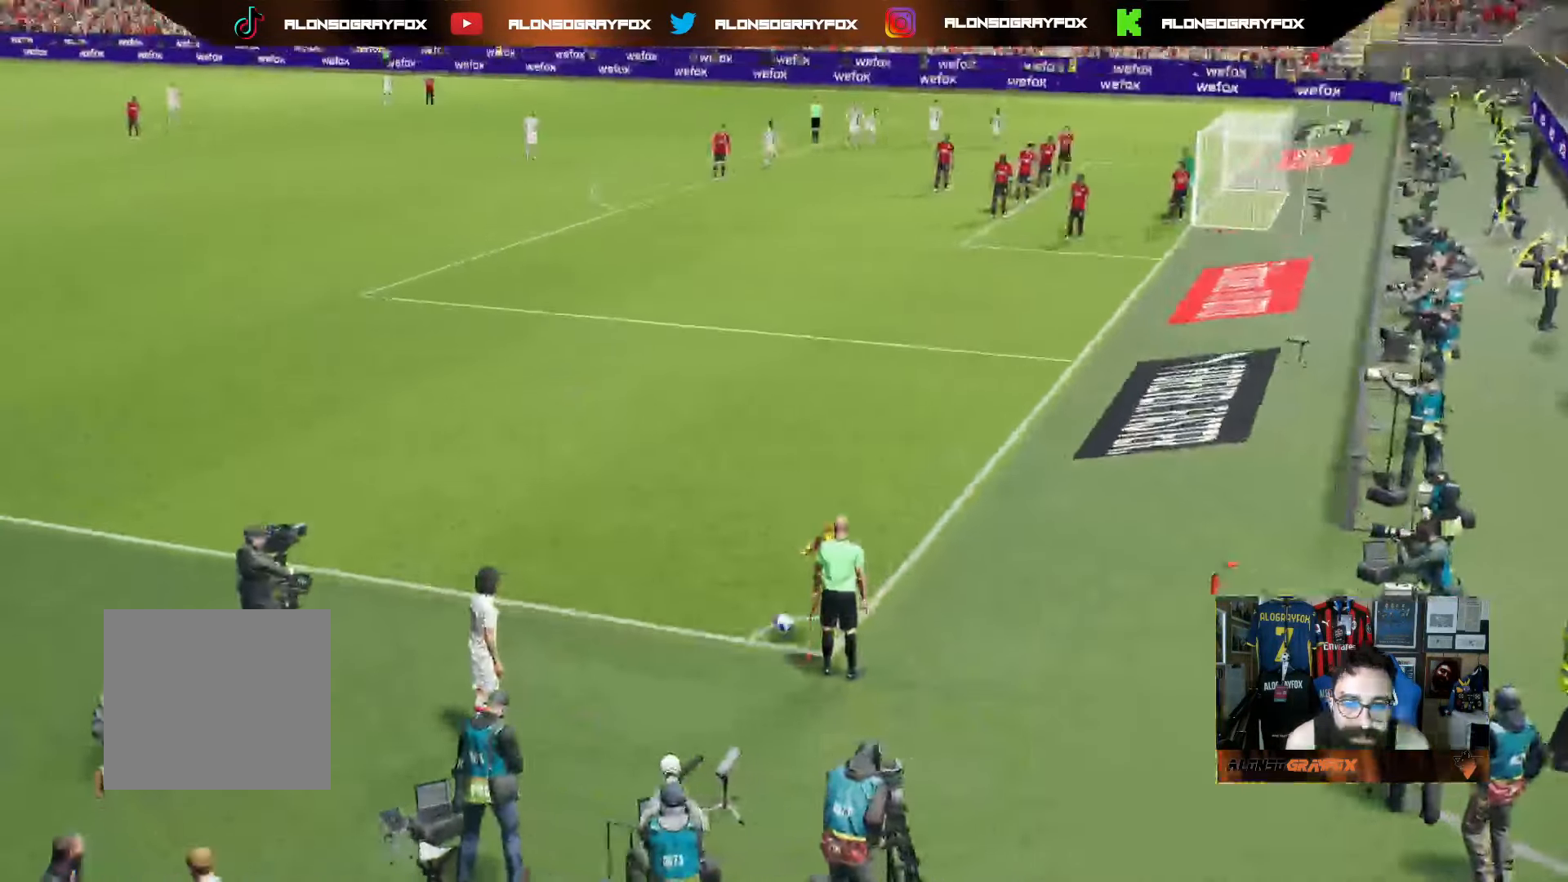
{"buttons": [], "left_stick": "center", "right_stick": "center", "events": [[33, "left_stick", "center"]]}
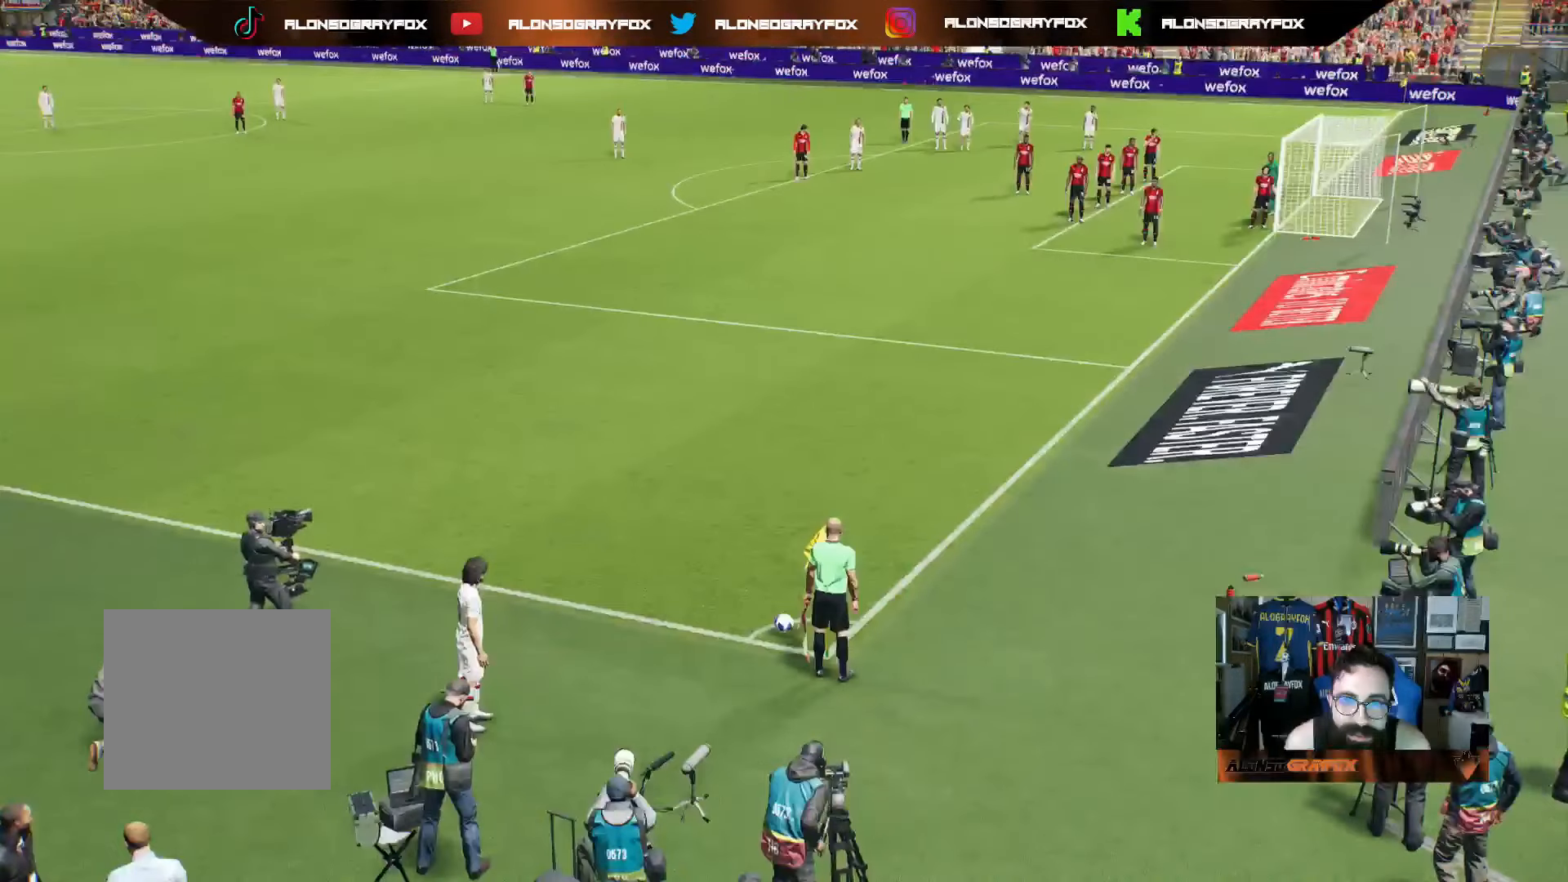
{"buttons": [], "left_stick": "center", "right_stick": "center", "events": [[183, "DPAD_LEFT", "down"], [250, "DPAD_LEFT", "up"]]}
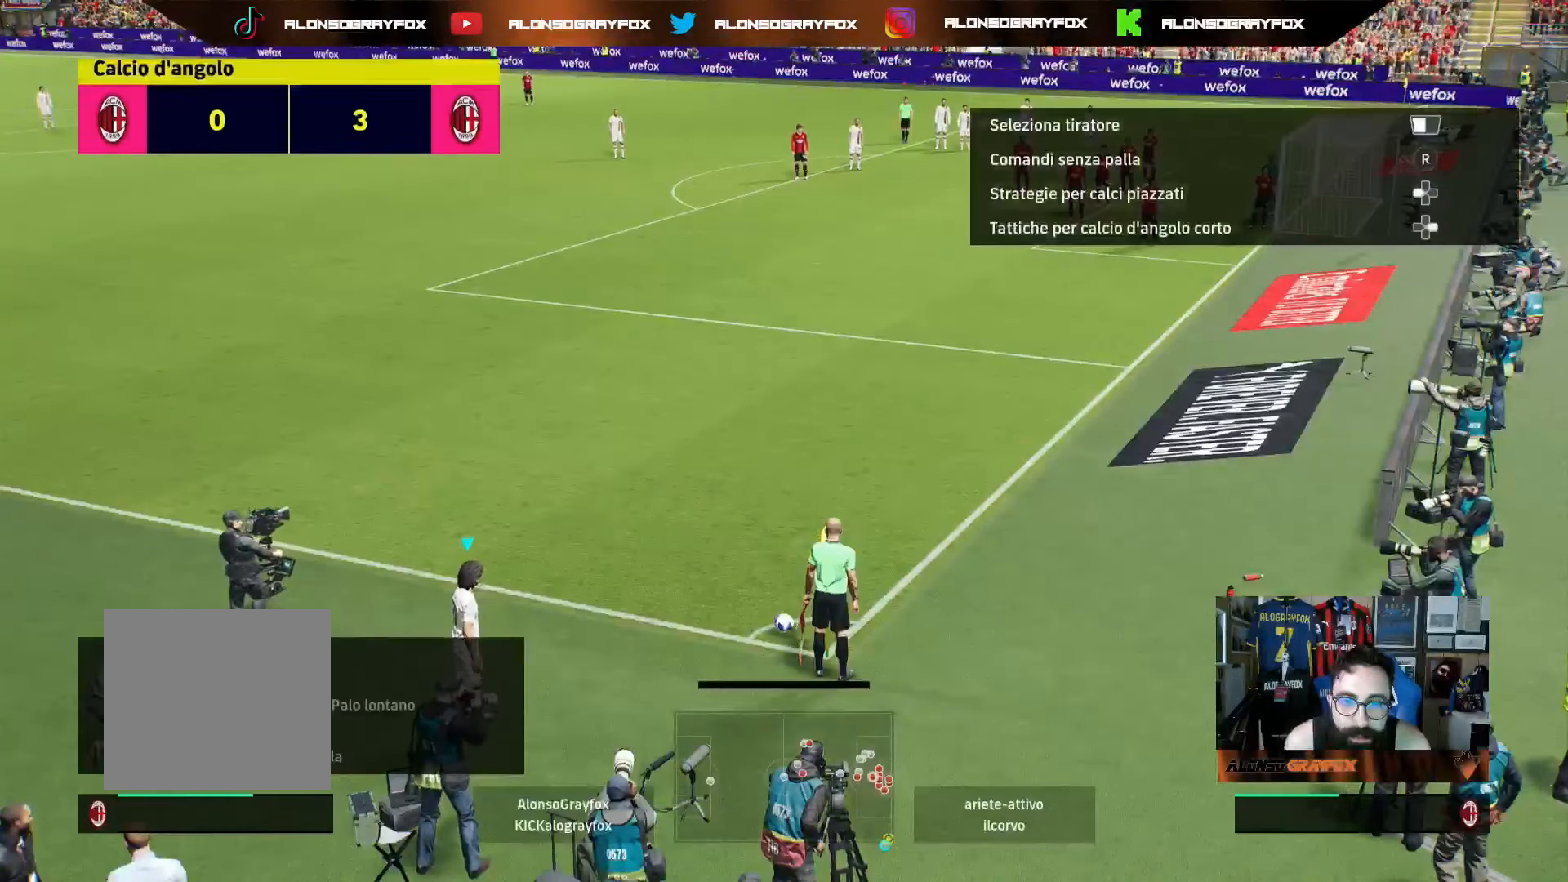
{"buttons": [], "left_stick": "up-right", "right_stick": "center", "events": [[17, "DPAD_DOWN", "down"], [117, "DPAD_DOWN", "up"], [267, "left_stick", "right"], [367, "left_stick", "up-right"]]}
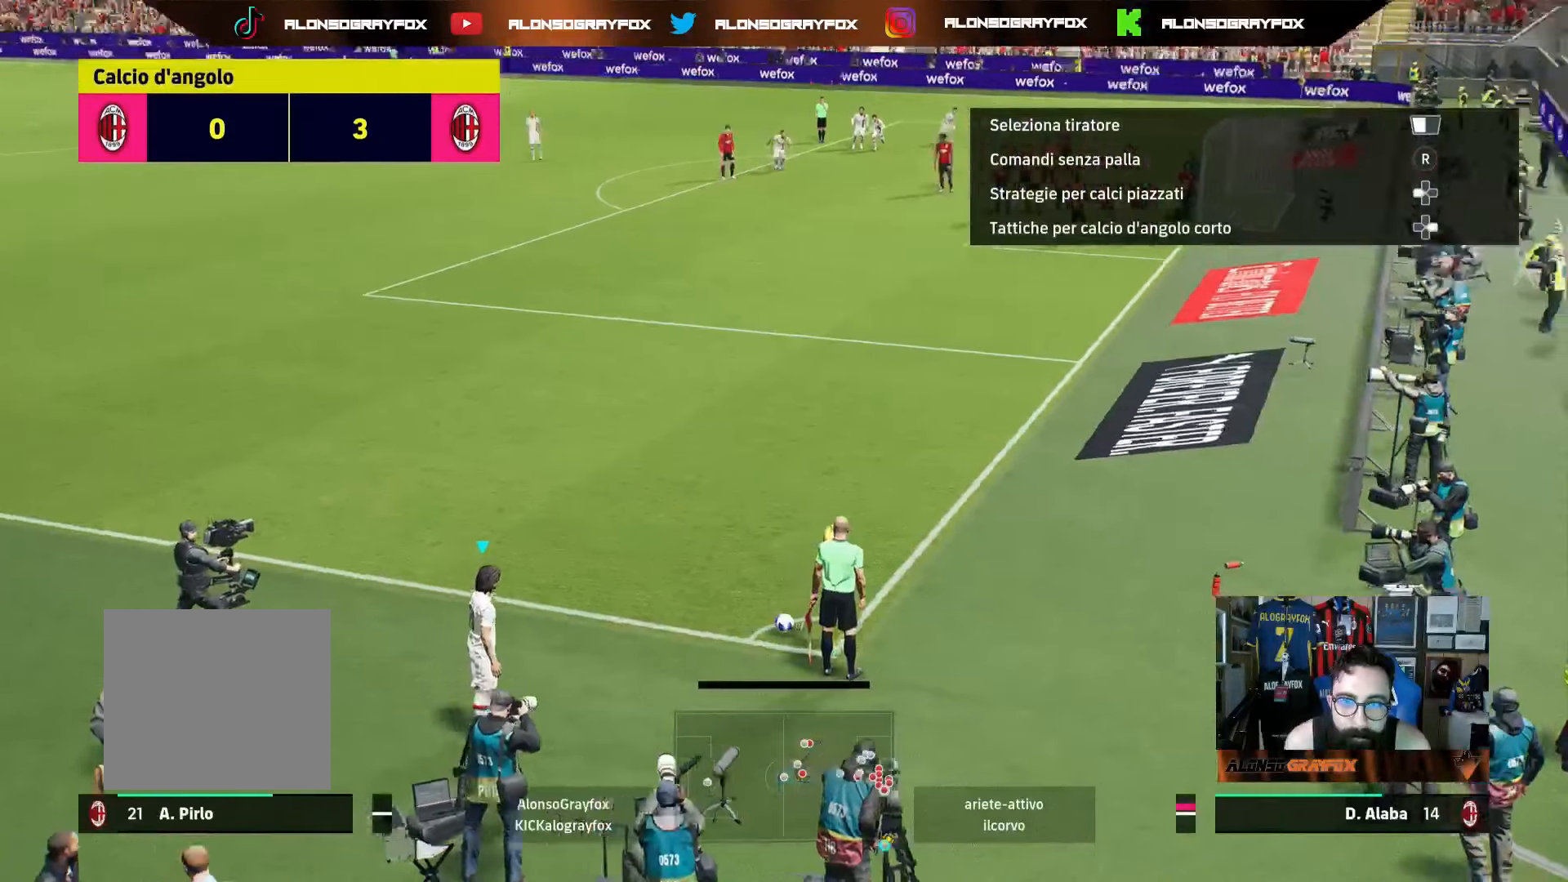
{"buttons": ["SQUARE", "L1"], "left_stick": "up", "right_stick": "center", "events": [[200, "left_stick", "up"], [250, "L1", "down"], [317, "SQUARE", "down"]]}
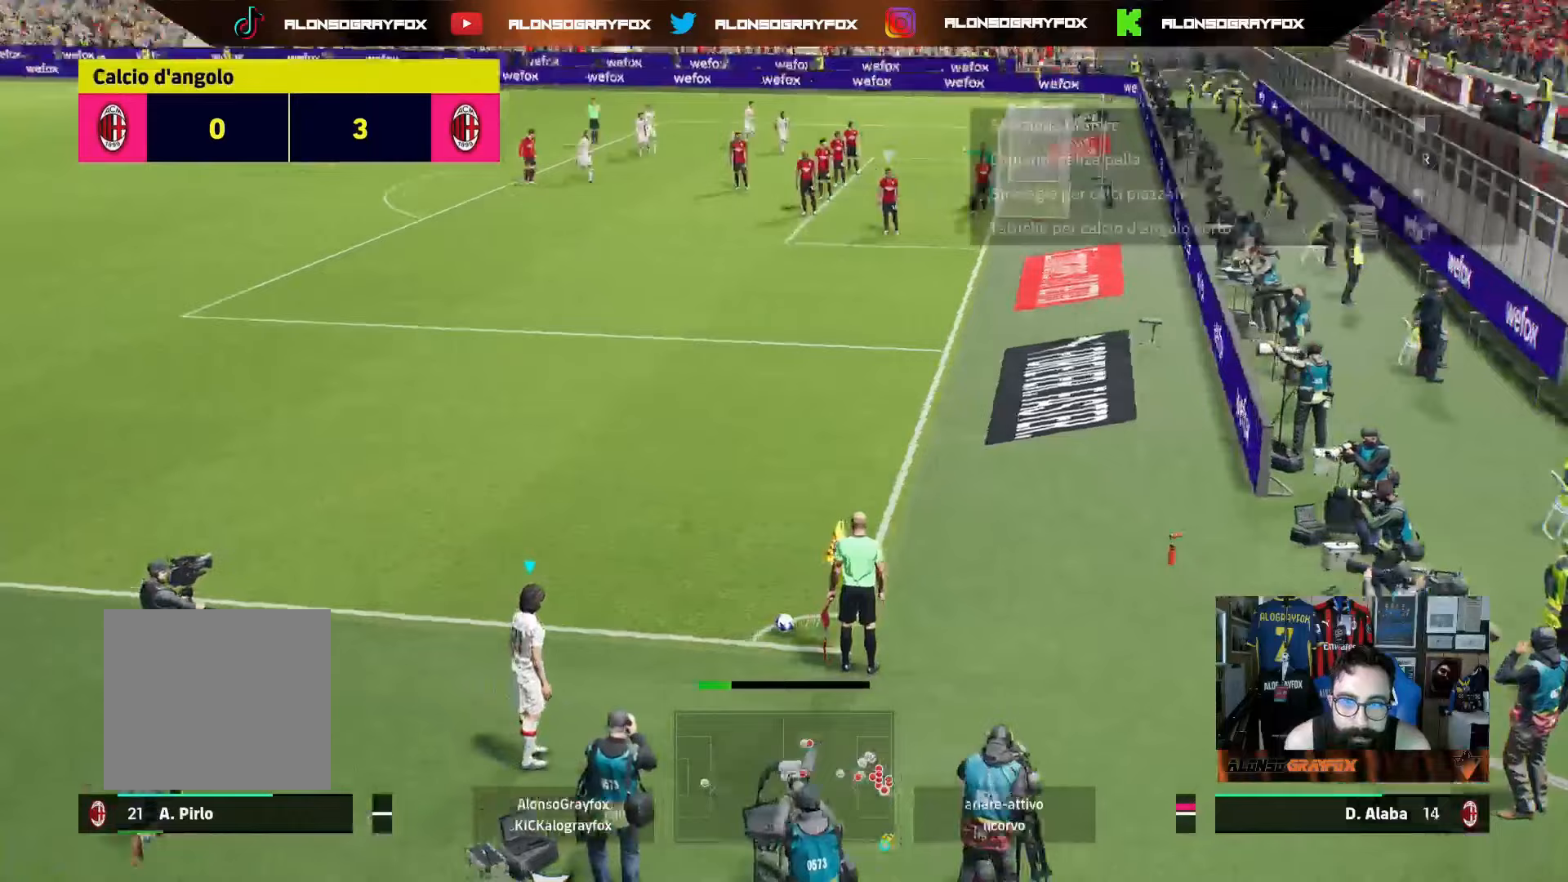
{"buttons": [], "left_stick": "down-right", "right_stick": "center", "events": [[100, "SQUARE", "up"], [267, "right_stick", "up"], [317, "L1", "up"], [333, "left_stick", "center"], [333, "right_stick", "center"], [467, "left_stick", "down-right"]]}
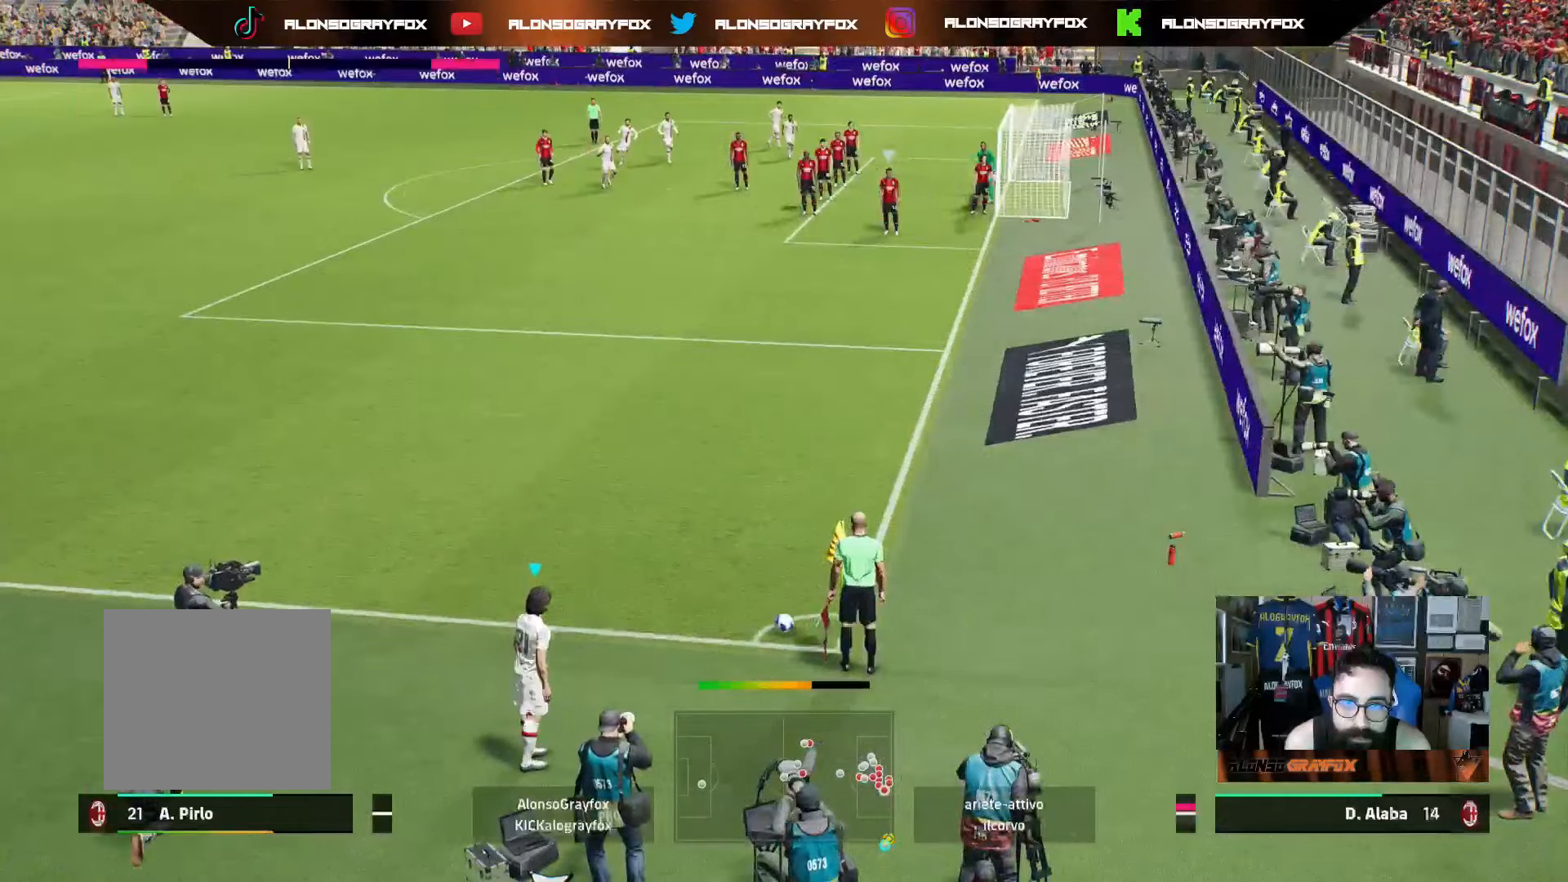
{"buttons": ["R2"], "left_stick": "down-right", "right_stick": "center", "events": [[117, "R2", "down"], [433, "right_stick", "up-right"], [483, "right_stick", "center"]]}
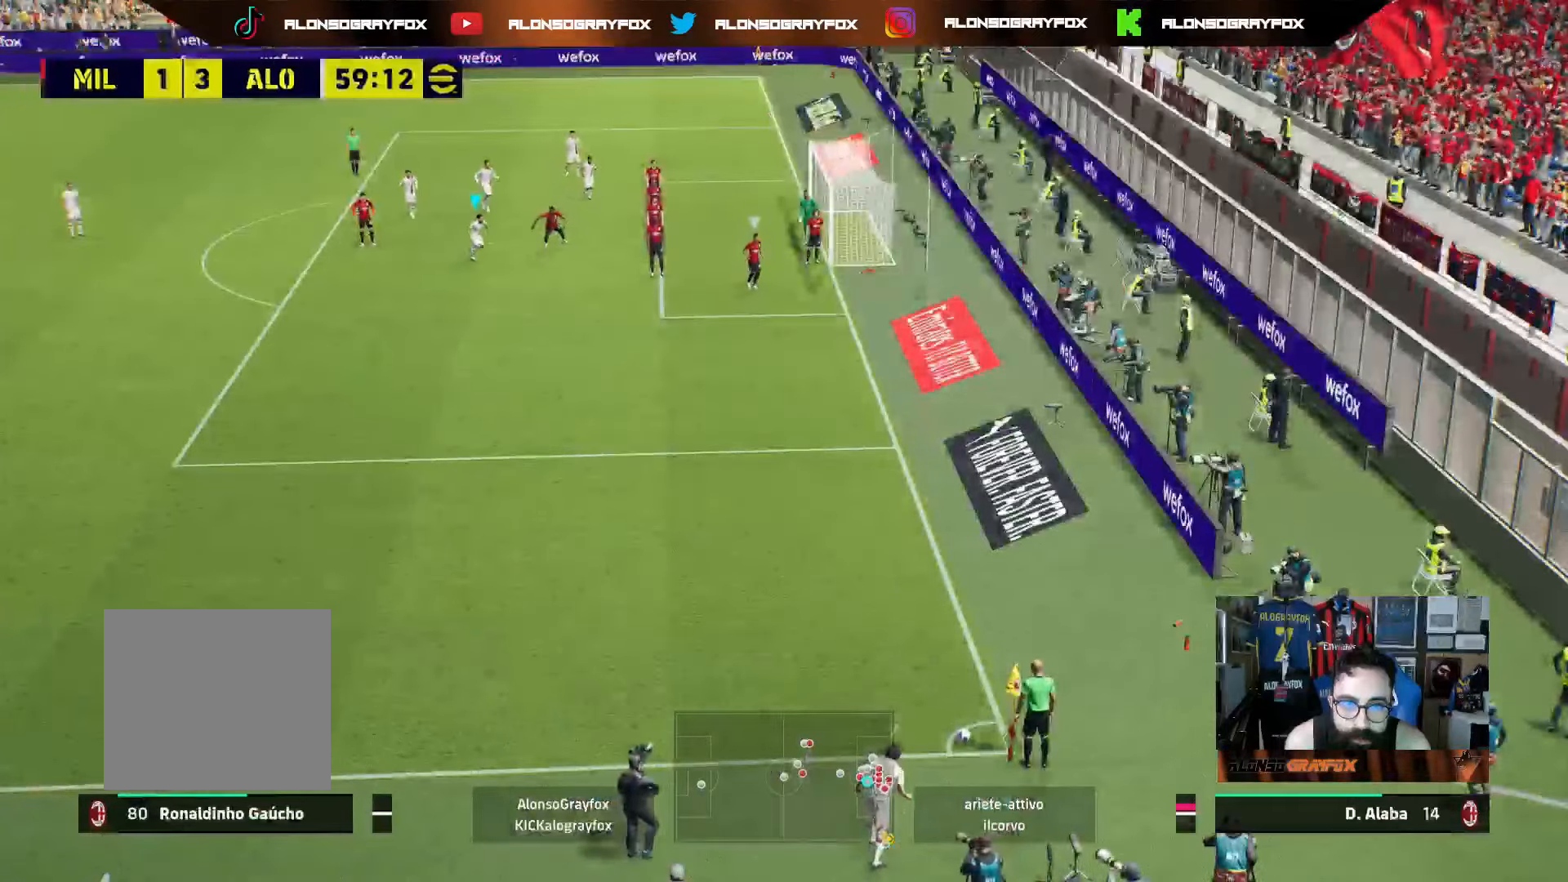
{"buttons": ["R2"], "left_stick": "down-right", "right_stick": "center", "events": []}
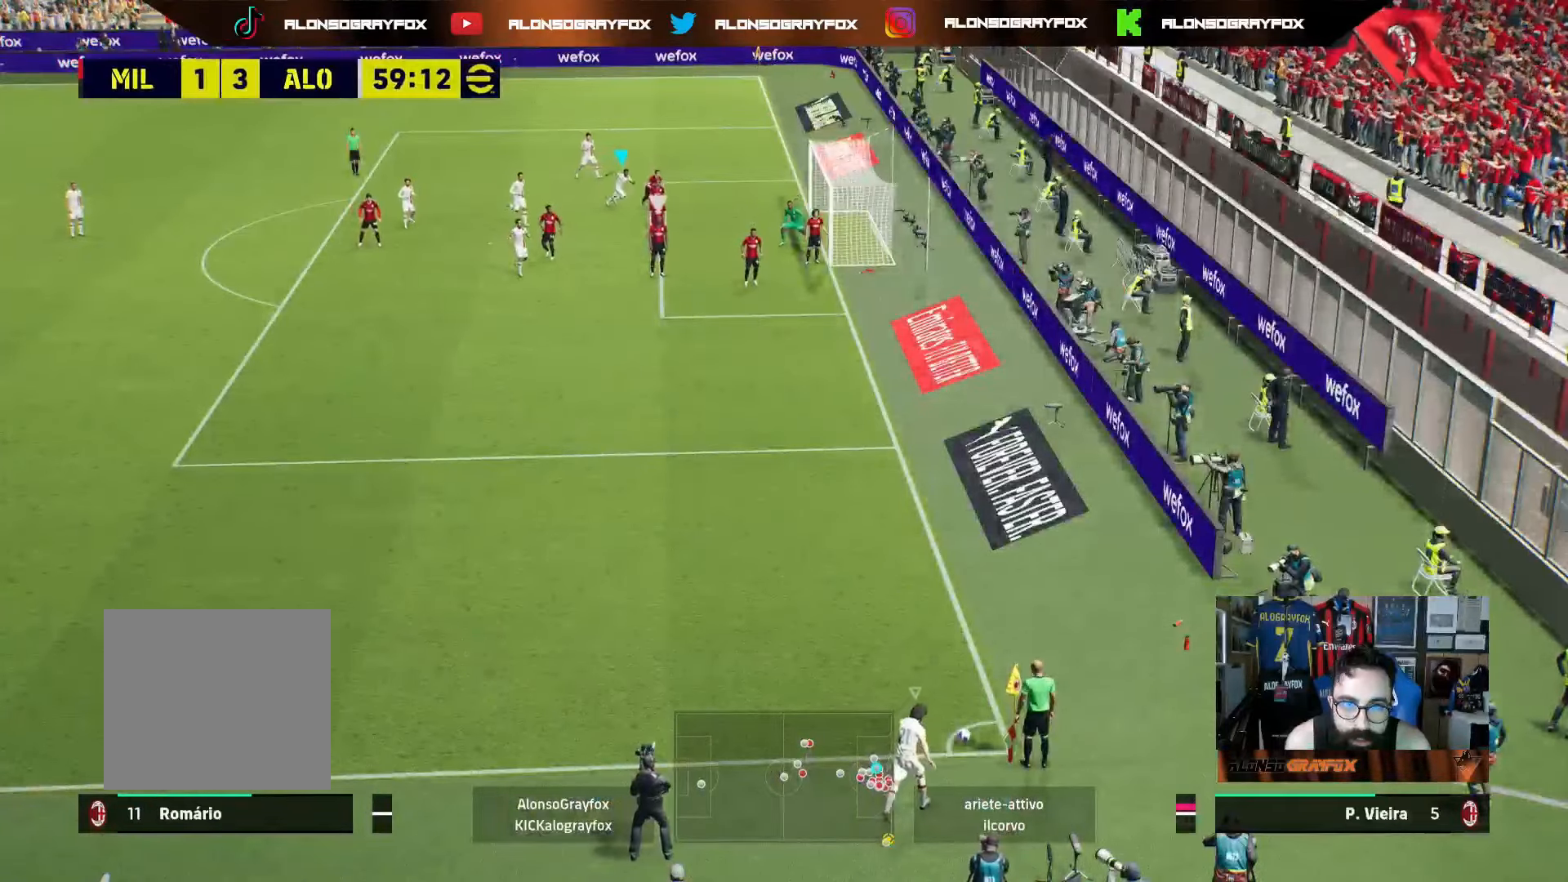
{"buttons": ["R2"], "left_stick": "down-right", "right_stick": "center", "events": []}
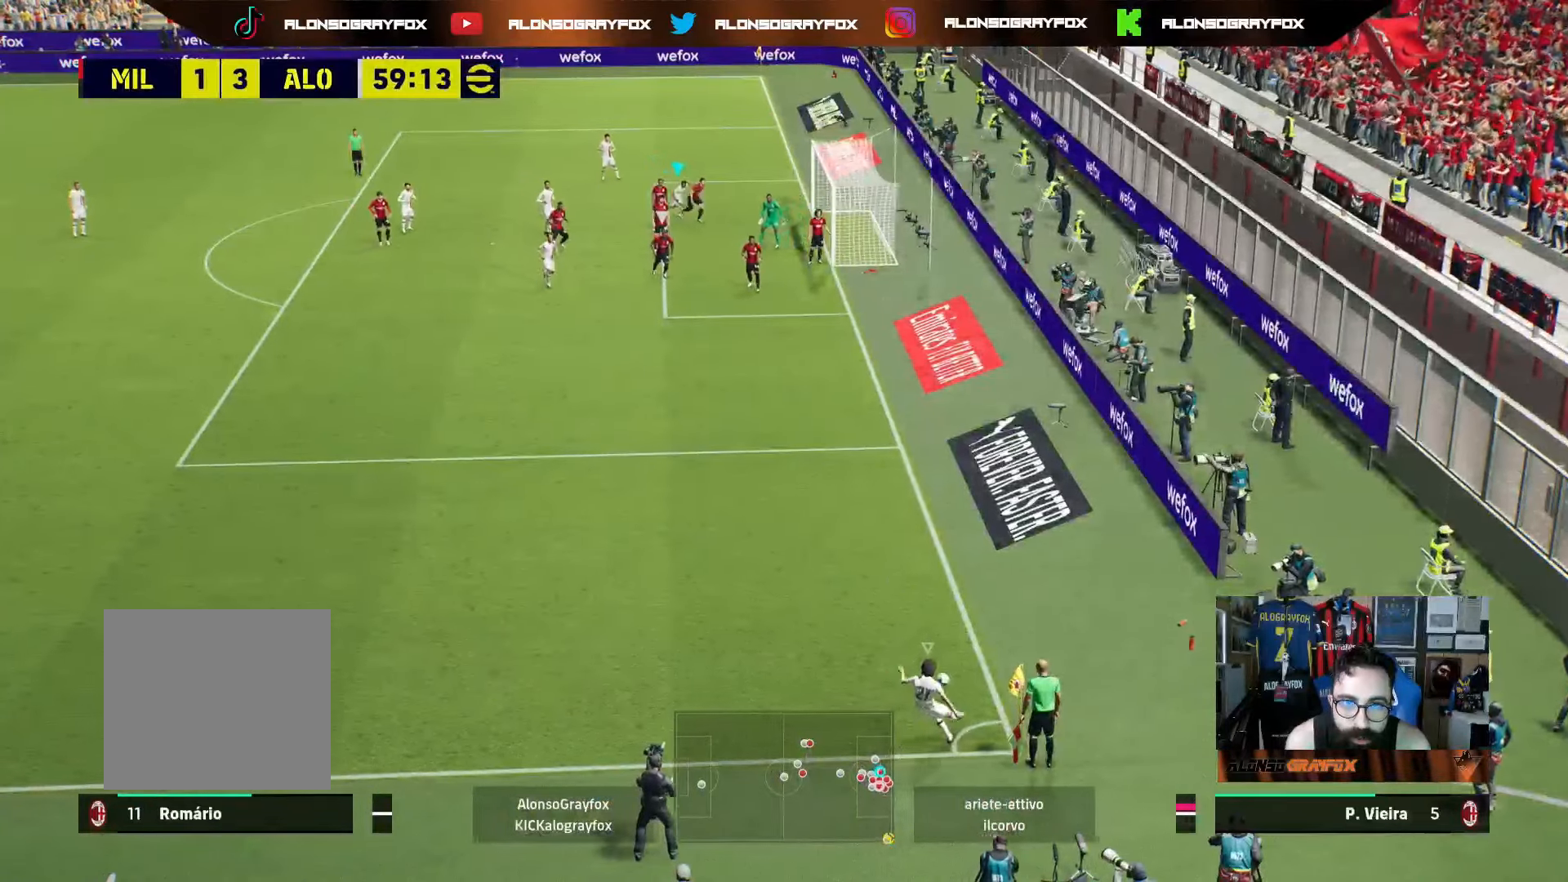
{"buttons": ["R2"], "left_stick": "right", "right_stick": "center", "events": [[300, "left_stick", "right"]]}
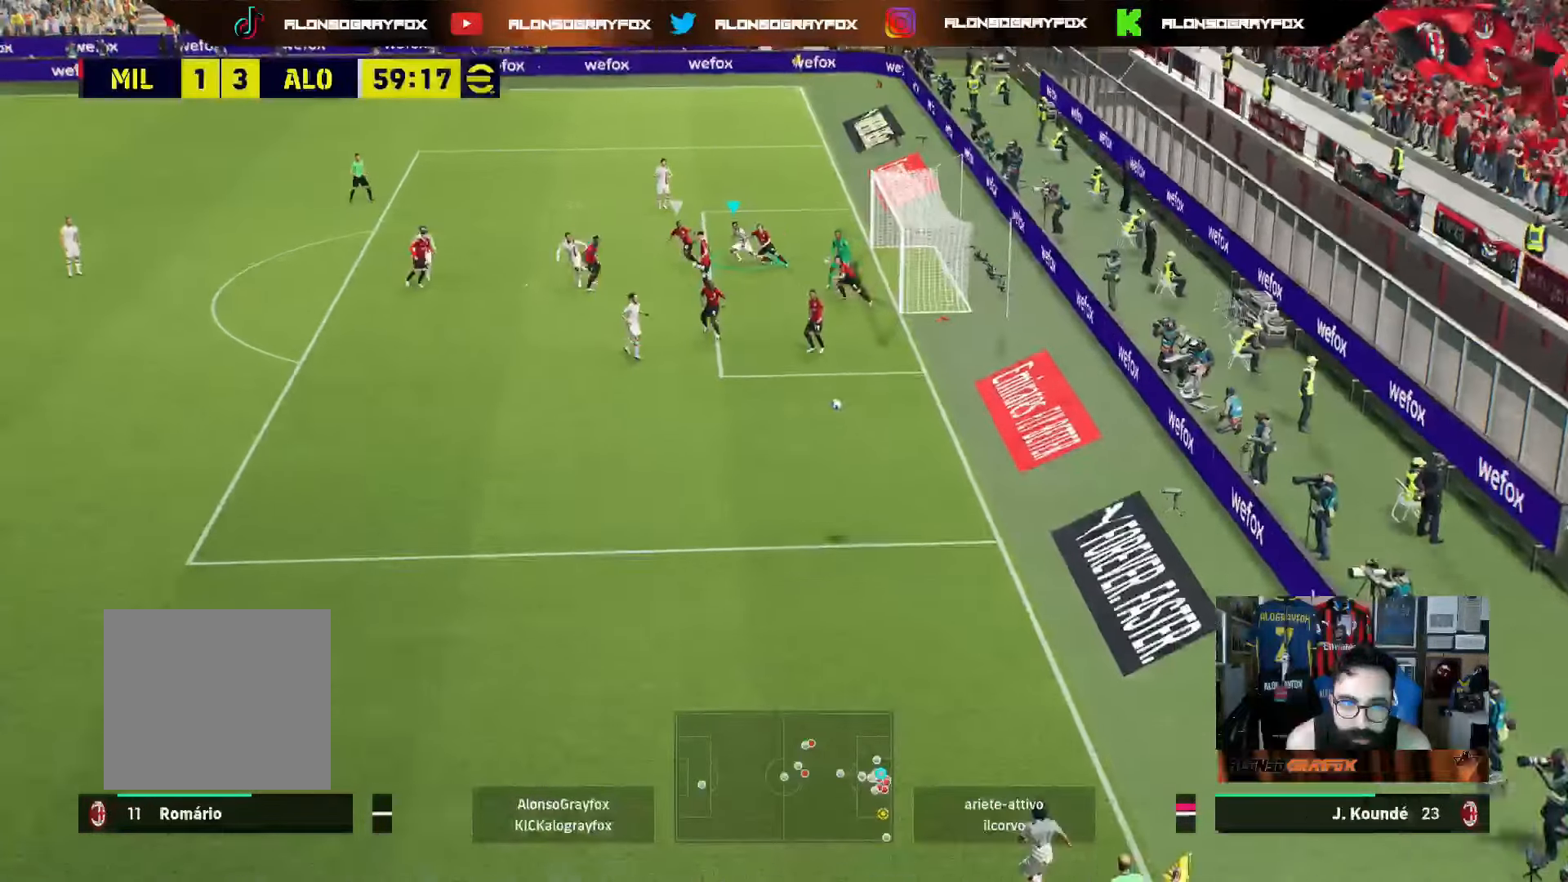
{"buttons": ["L2", "R2"], "left_stick": "right", "right_stick": "center", "events": [[400, "L2", "down"]]}
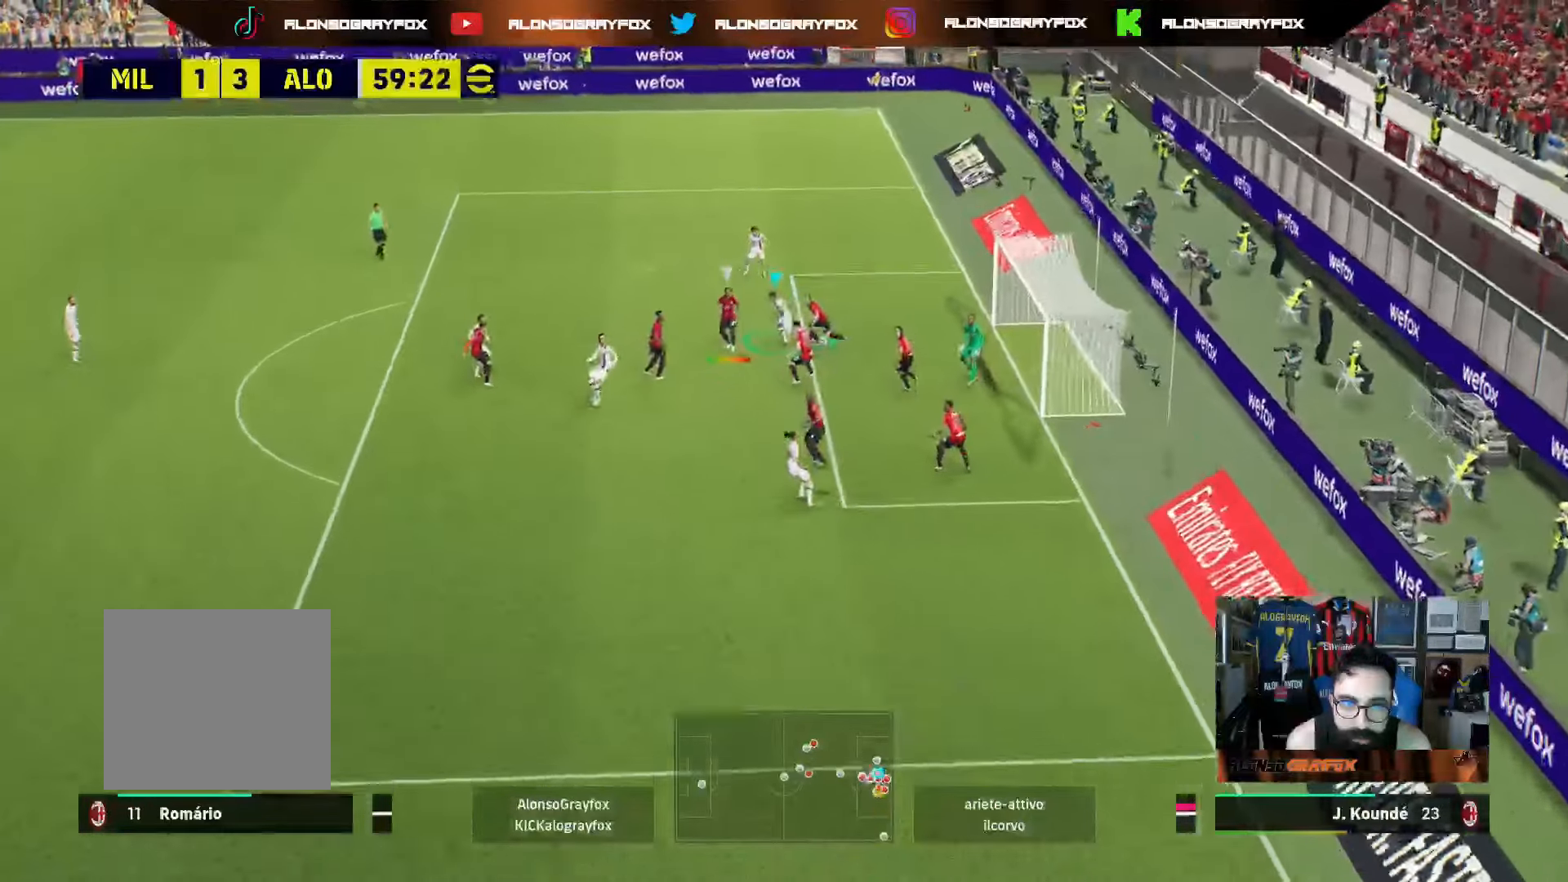
{"buttons": ["L2", "R2"], "left_stick": "down", "right_stick": "center", "events": [[33, "left_stick", "down-right"], [83, "CROSS", "down"], [167, "left_stick", "down"], [233, "CROSS", "up"]]}
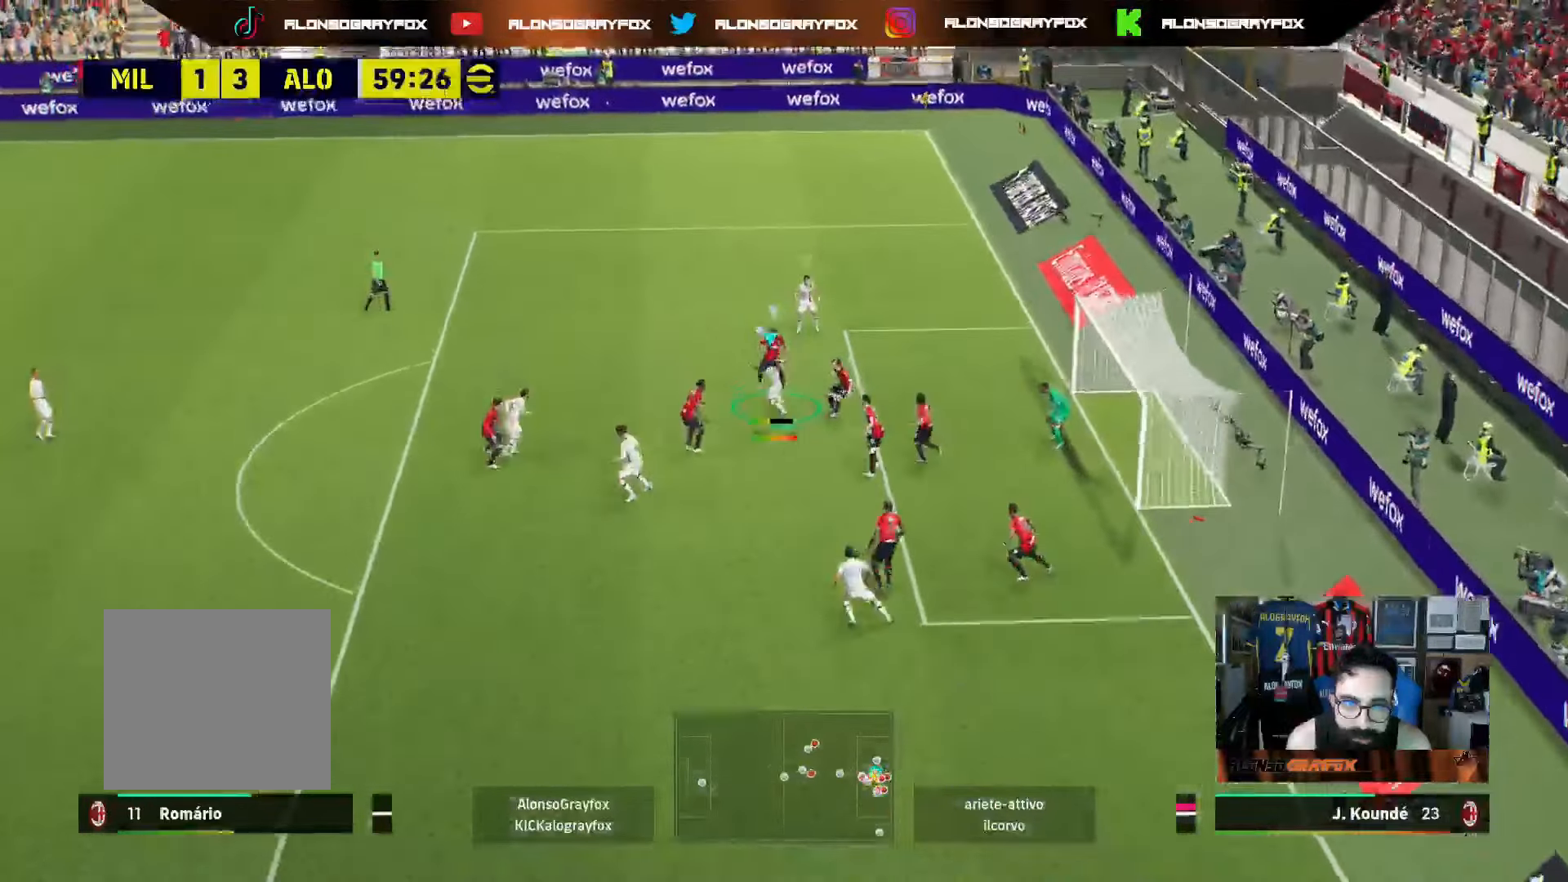
{"buttons": [], "left_stick": "center", "right_stick": "center", "events": [[33, "L2", "up"], [33, "R2", "up"], [100, "L1", "down"], [100, "left_stick", "left"], [150, "left_stick", "up-left"], [200, "L1", "up"], [383, "left_stick", "up"], [483, "left_stick", "center"]]}
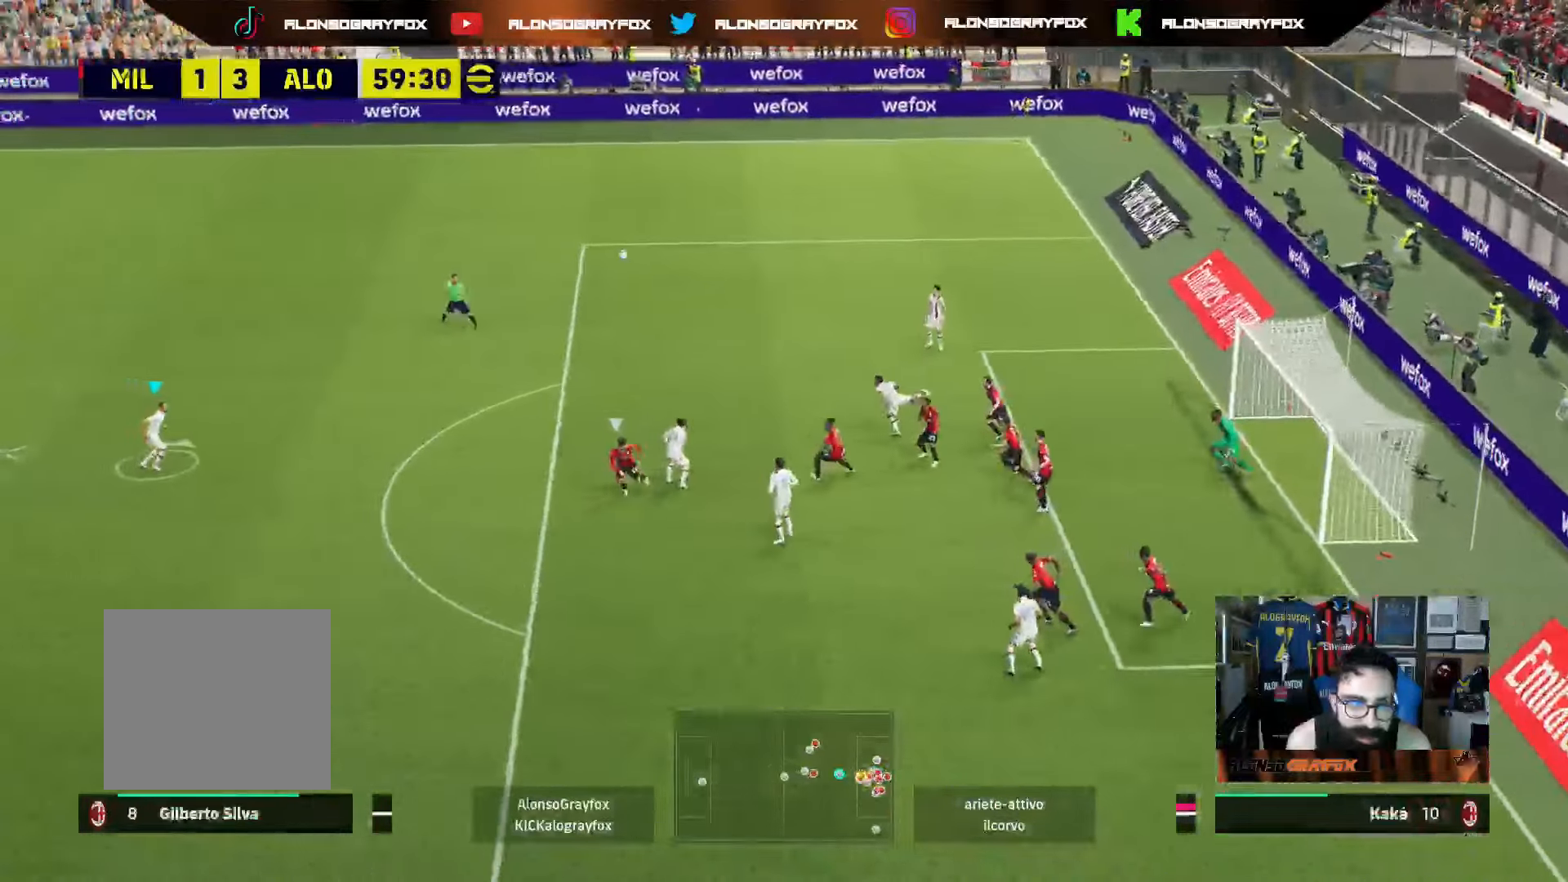
{"buttons": ["CIRCLE", "R2"], "left_stick": "right", "right_stick": "center", "events": [[383, "left_stick", "right"], [417, "R2", "down"], [433, "CIRCLE", "down"]]}
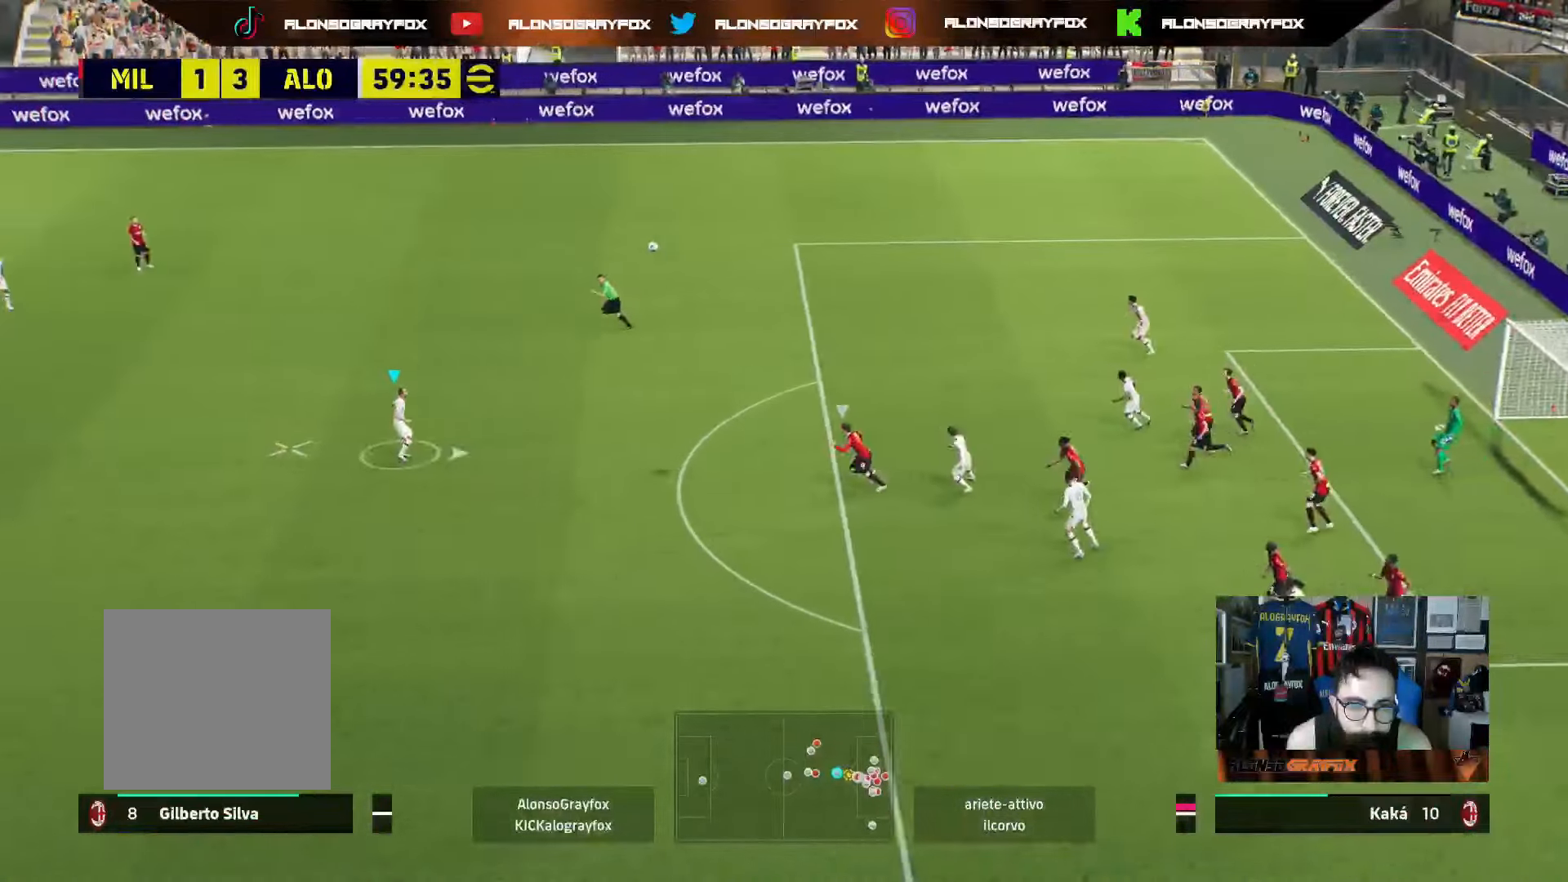
{"buttons": ["R2"], "left_stick": "right", "right_stick": "center", "events": [[50, "CIRCLE", "up"]]}
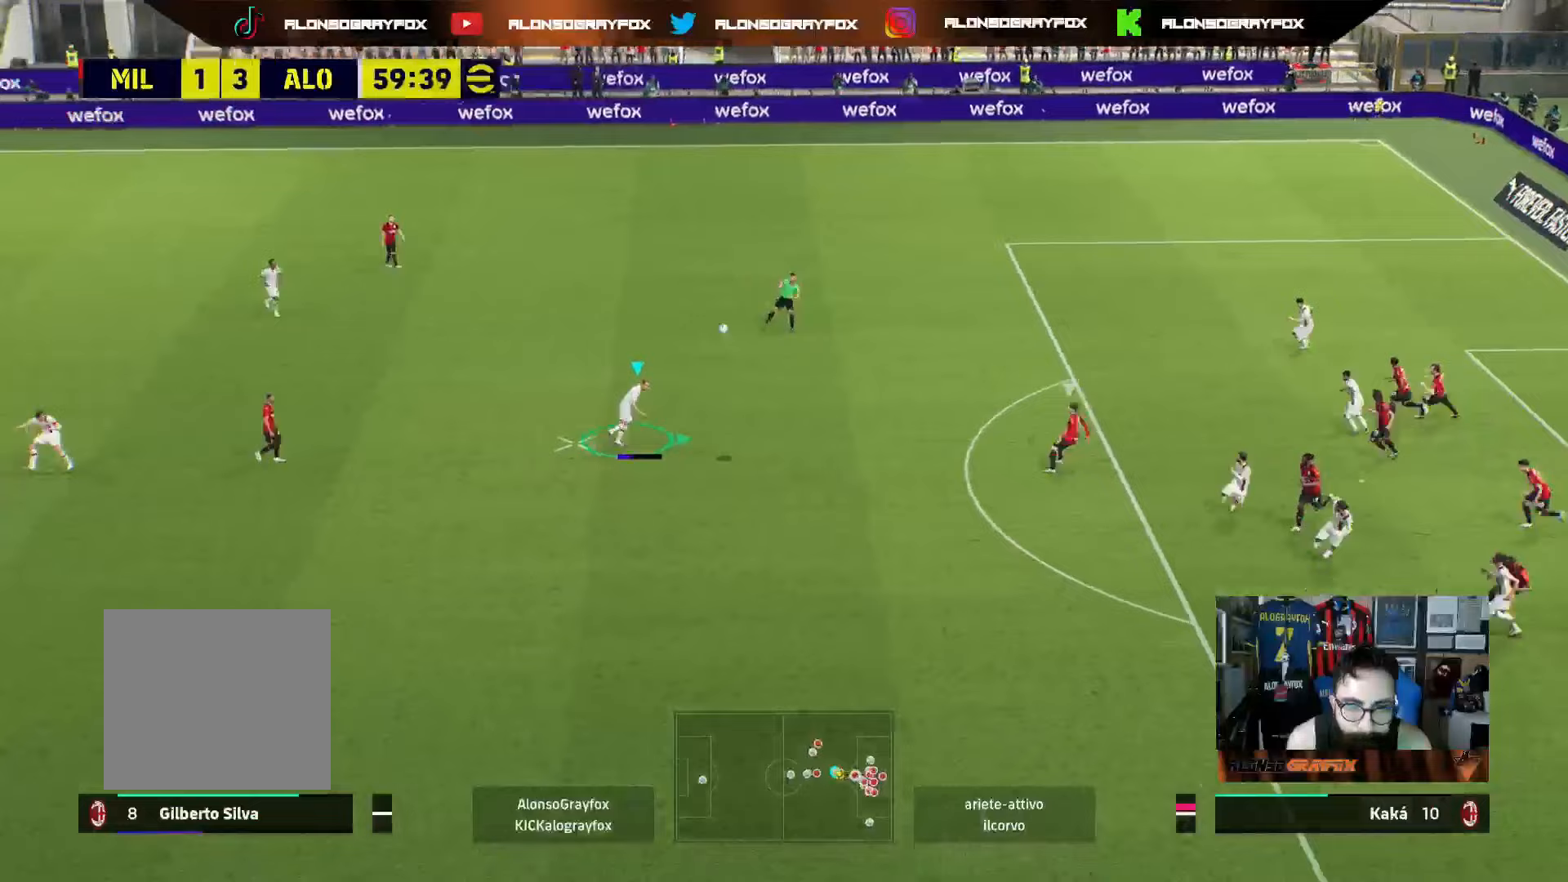
{"buttons": ["R2"], "left_stick": "right", "right_stick": "center", "events": []}